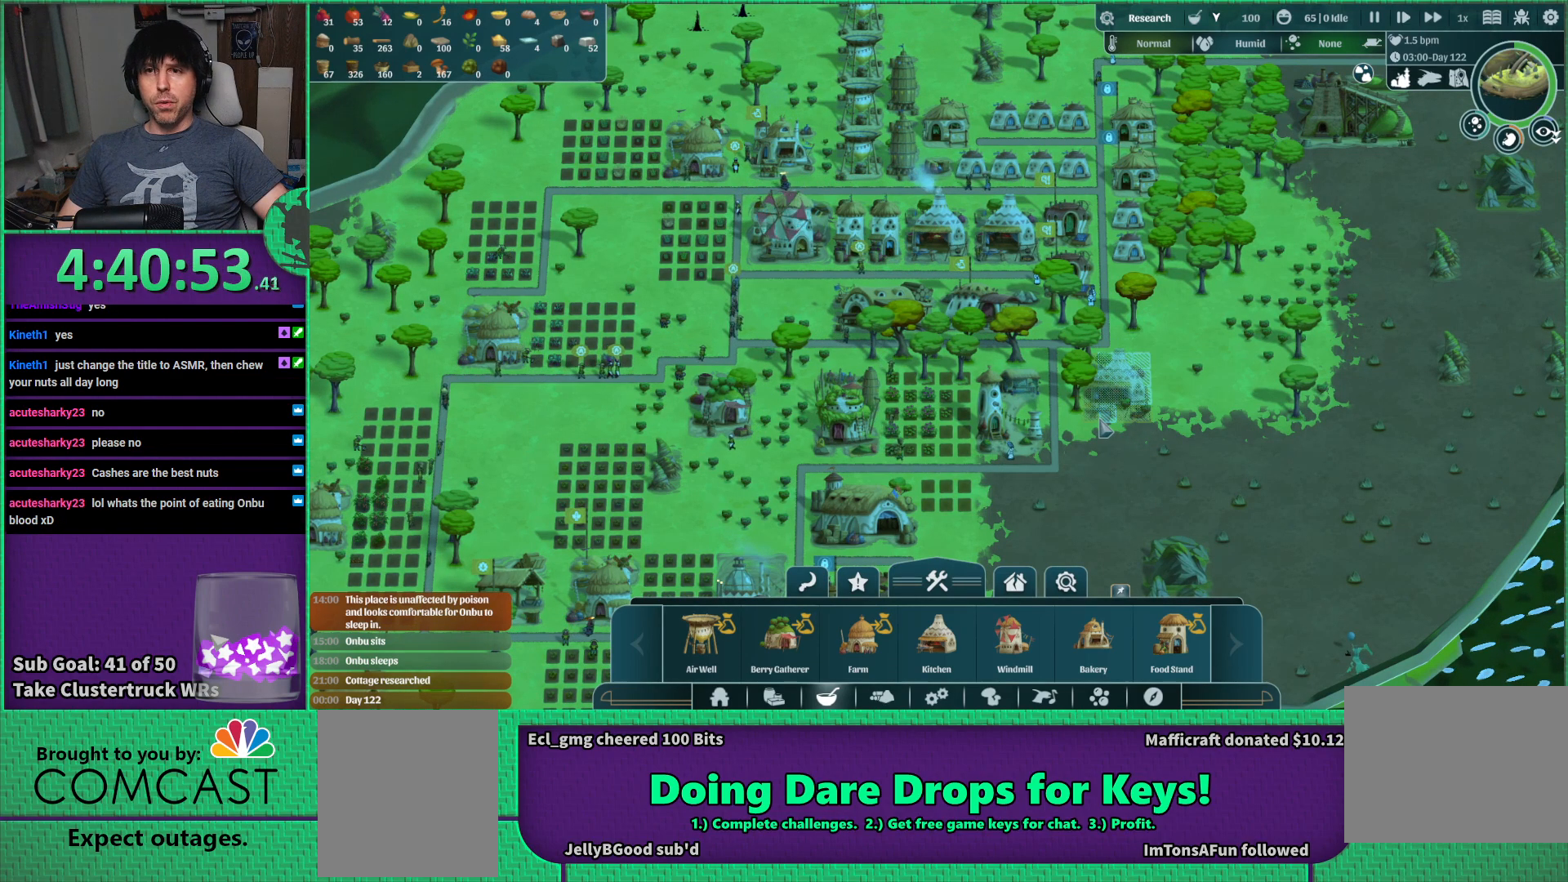
Gameplay with keyboard; each line is a JSON object with the keys held at the frame after it. "events" lists presses ("down") and releases ("up") of "a", "d", "e", "s", "shift", "space" and "w" between this image and that frame as [ms after this image, input, new state], when the widget could be followed in between. No other keys are recorded. Mouse input is not recorded.
{"keys": [], "events": [[67, "w", "down"], [250, "w", "up"]]}
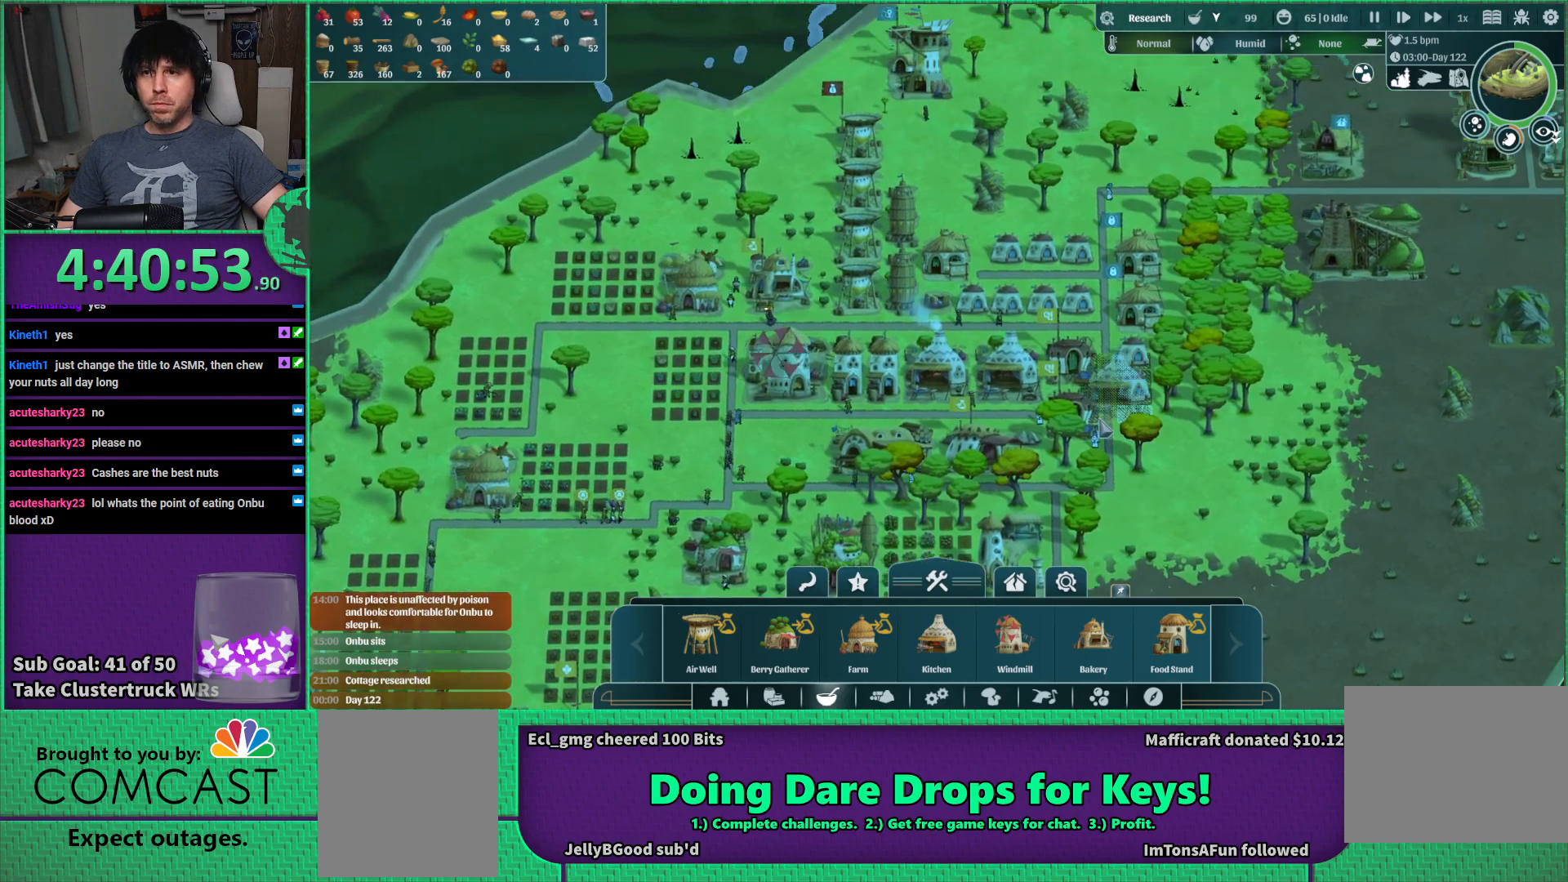
{"keys": [], "events": []}
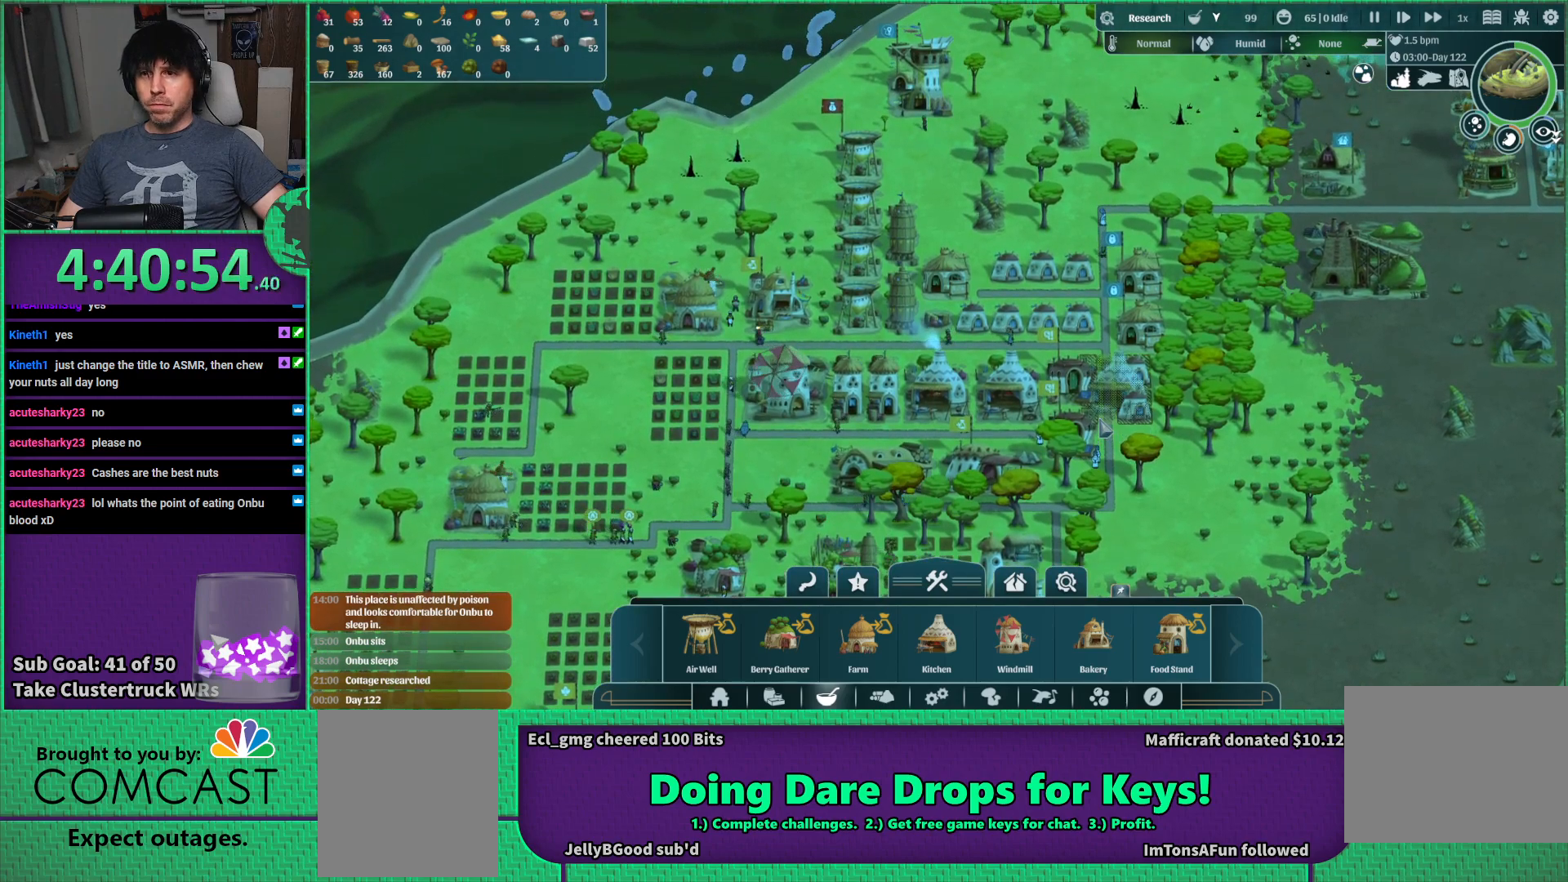
{"keys": [], "events": []}
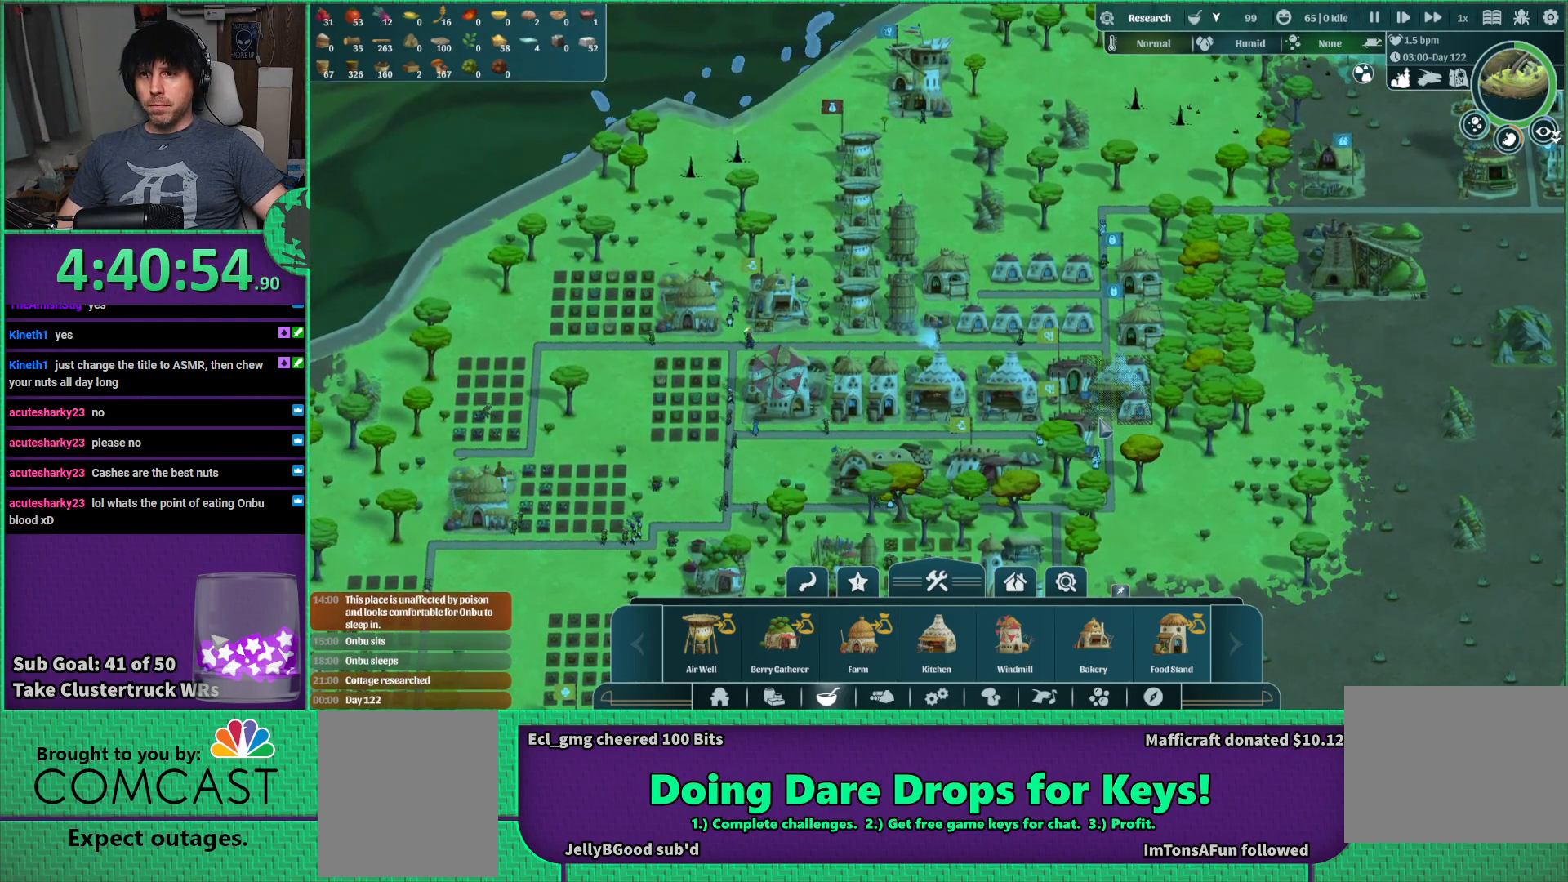
{"keys": ["a"], "events": [[400, "a", "down"]]}
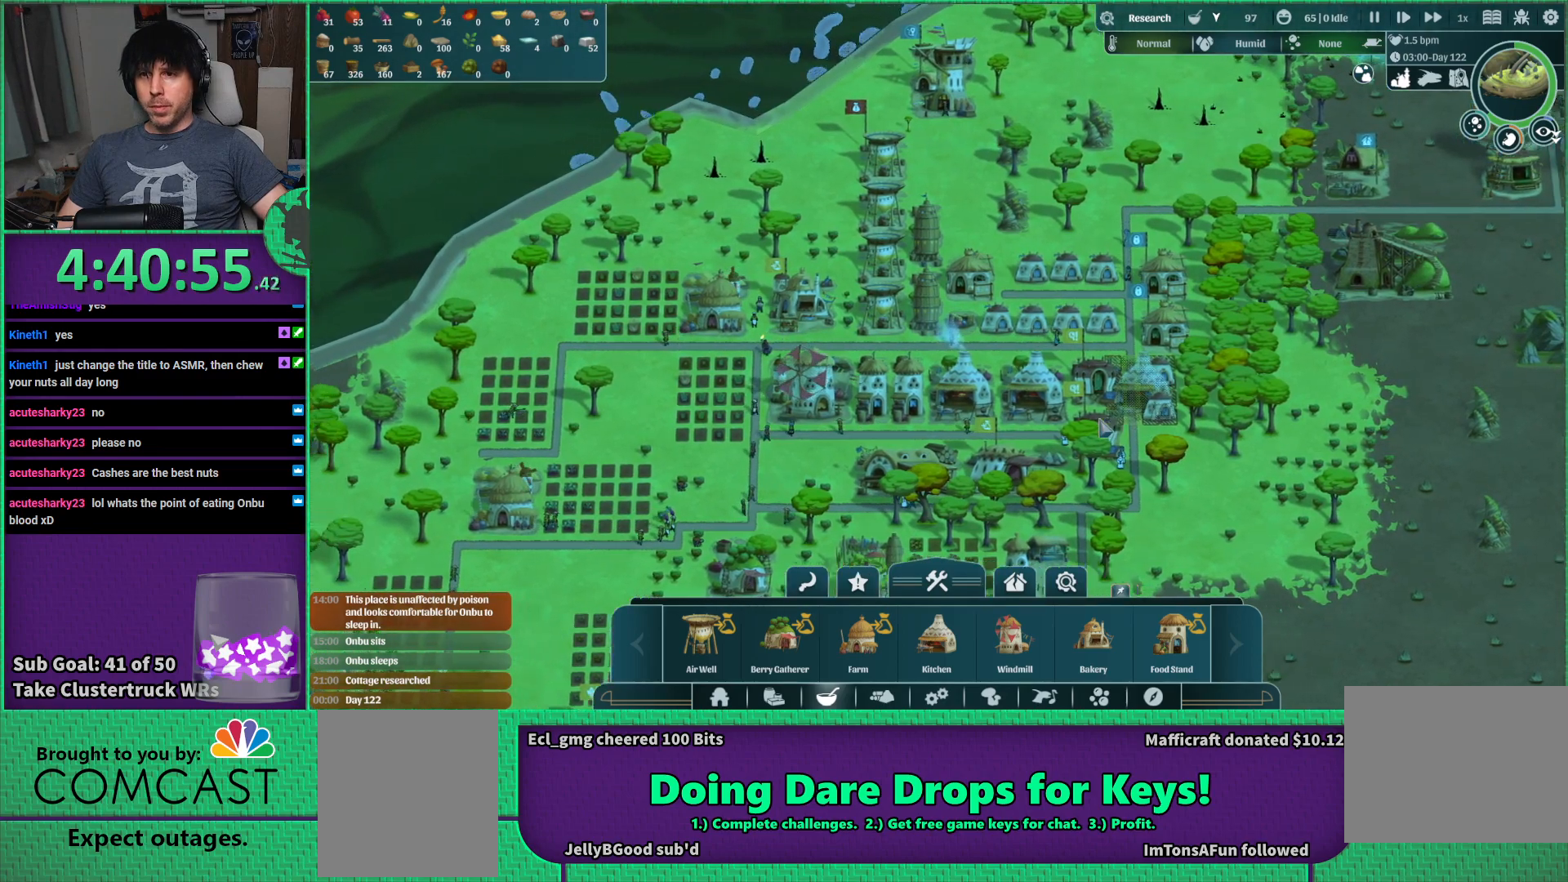
{"keys": [], "events": [[67, "a", "up"]]}
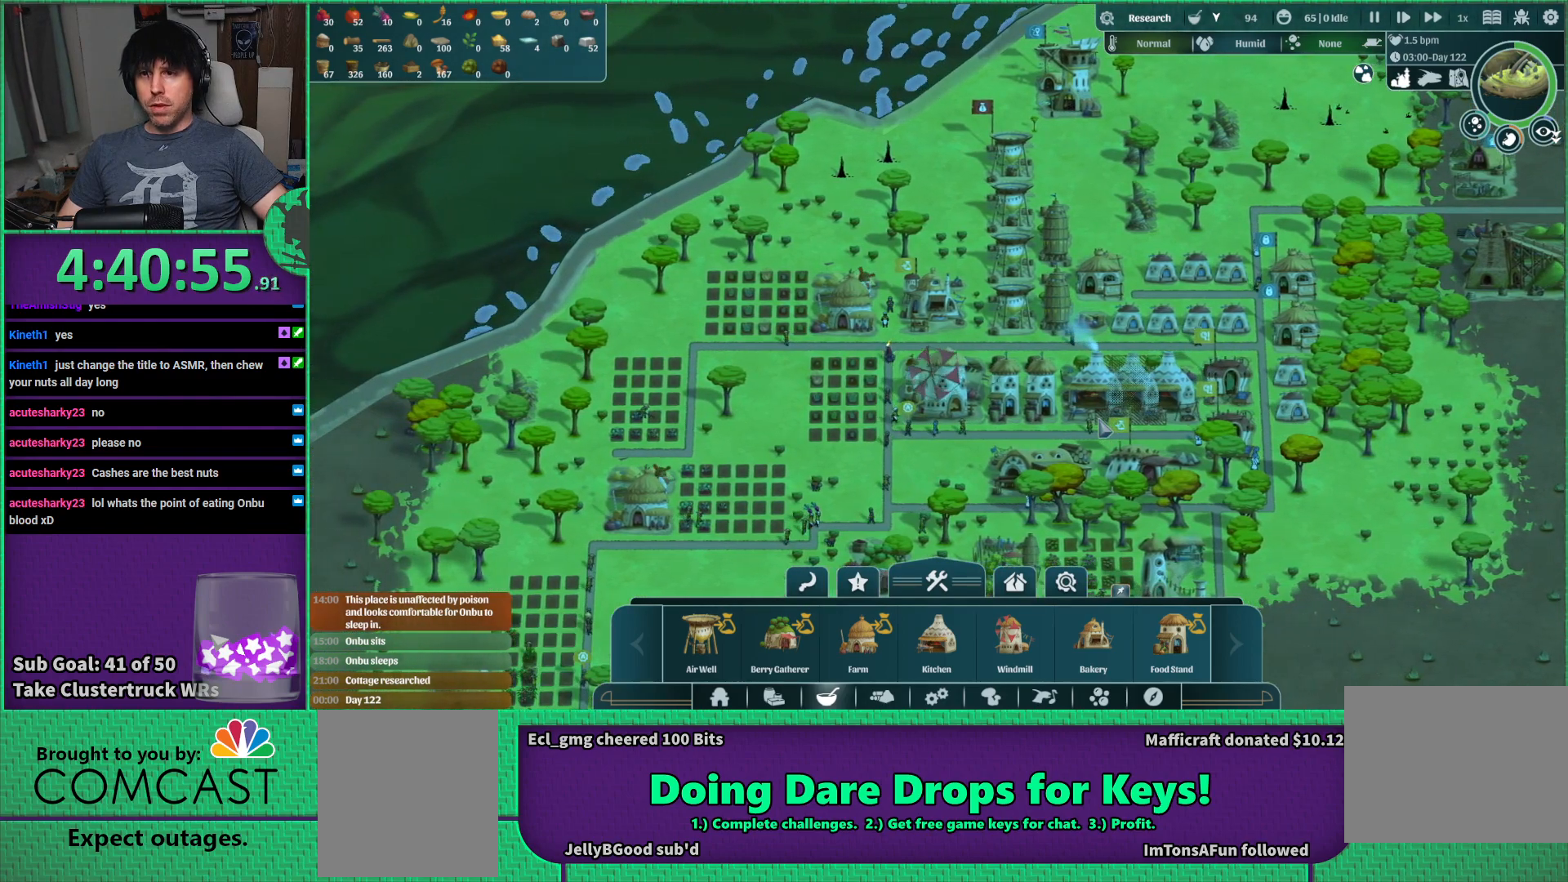
{"keys": [], "events": []}
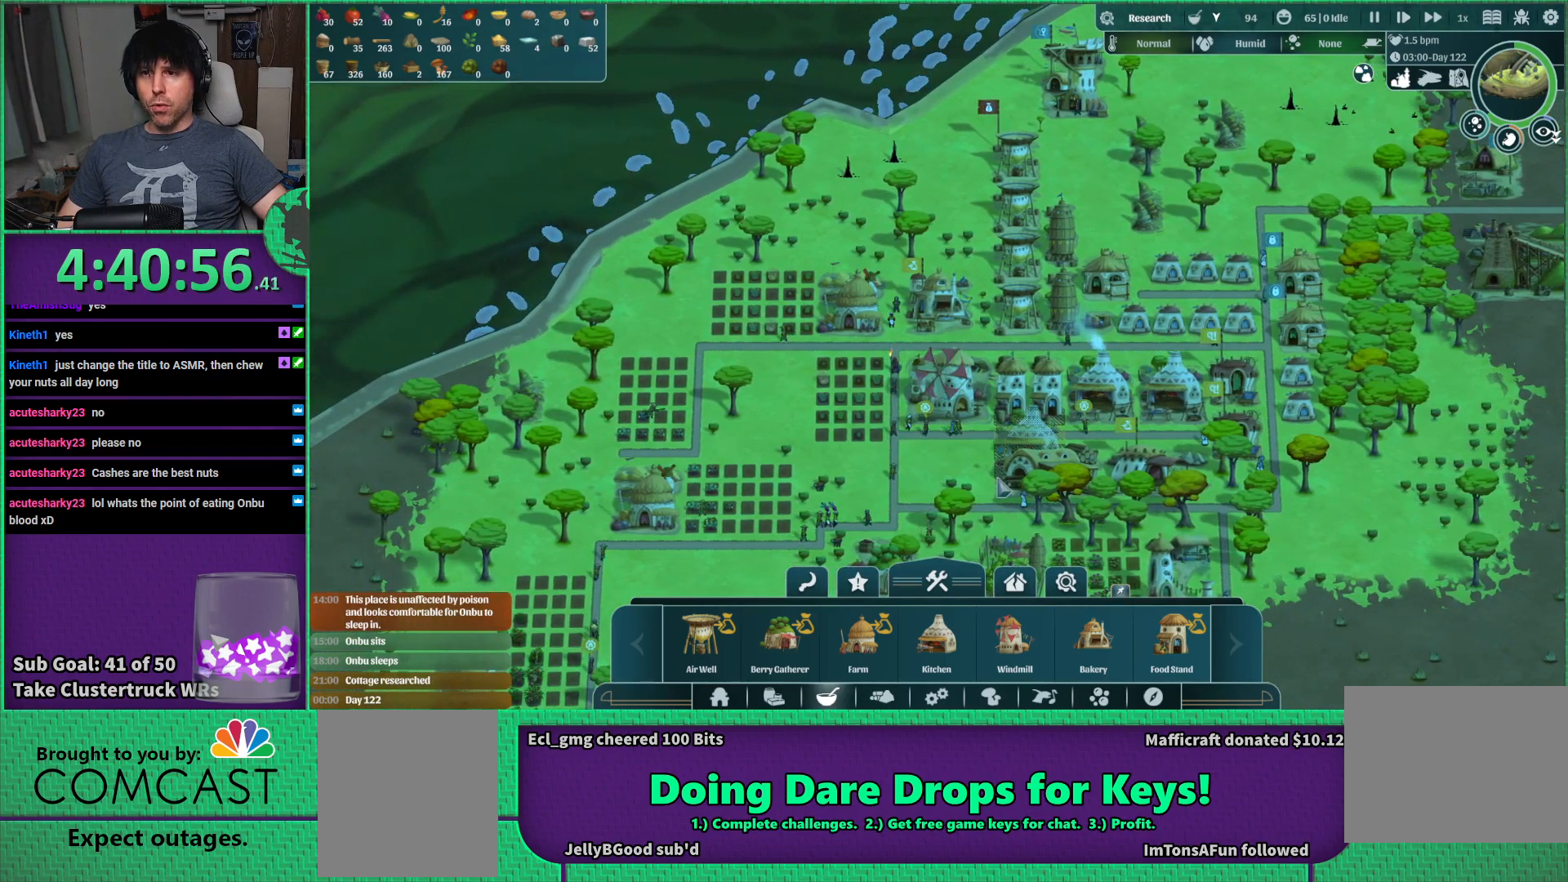
{"keys": [], "events": []}
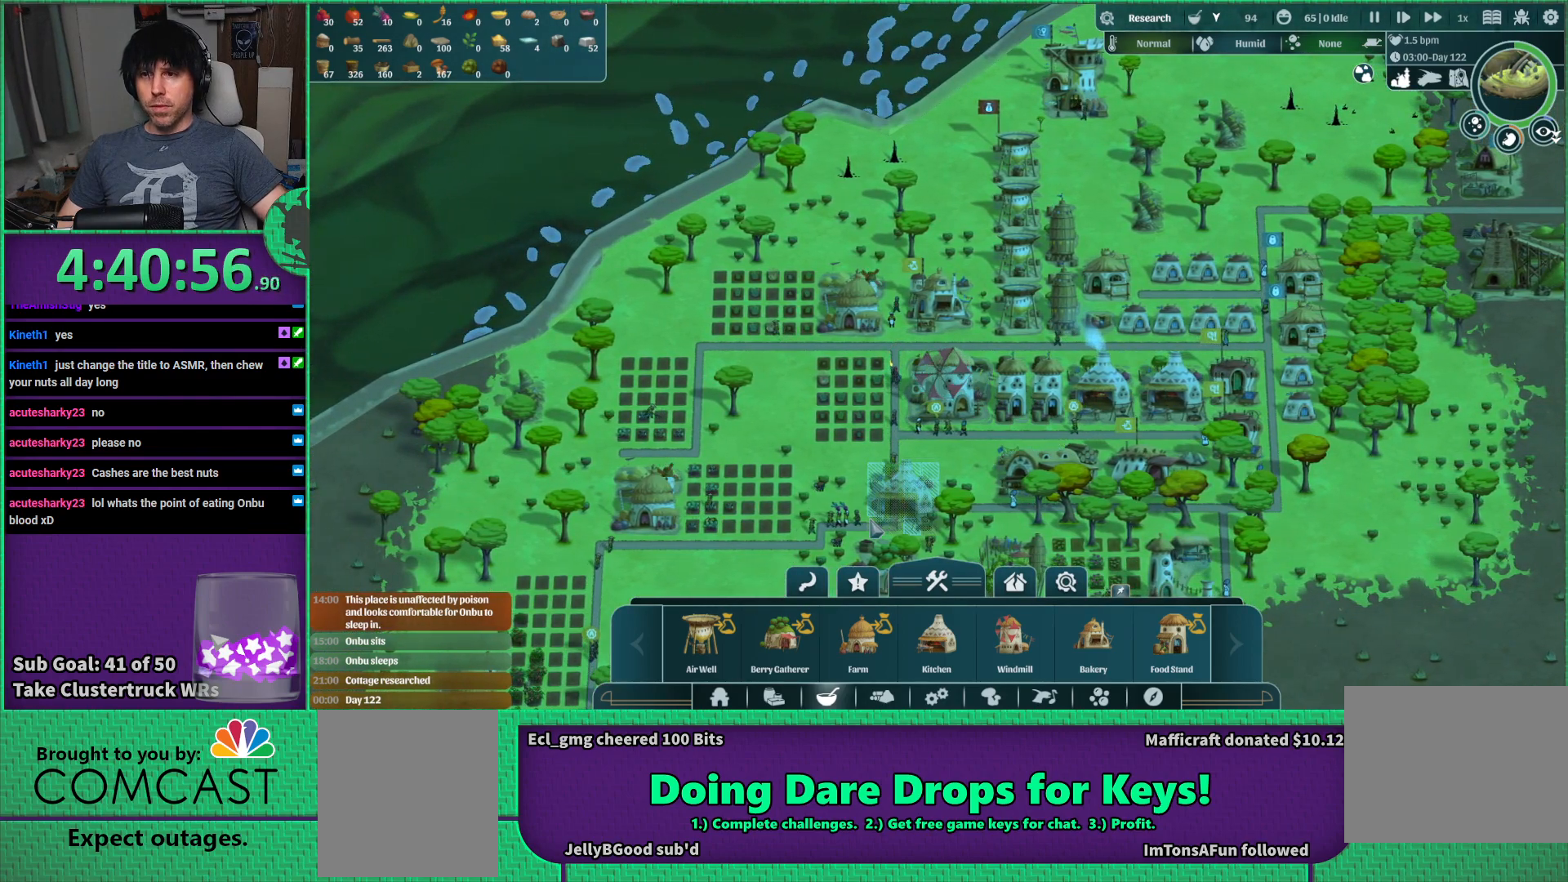
{"keys": [], "events": []}
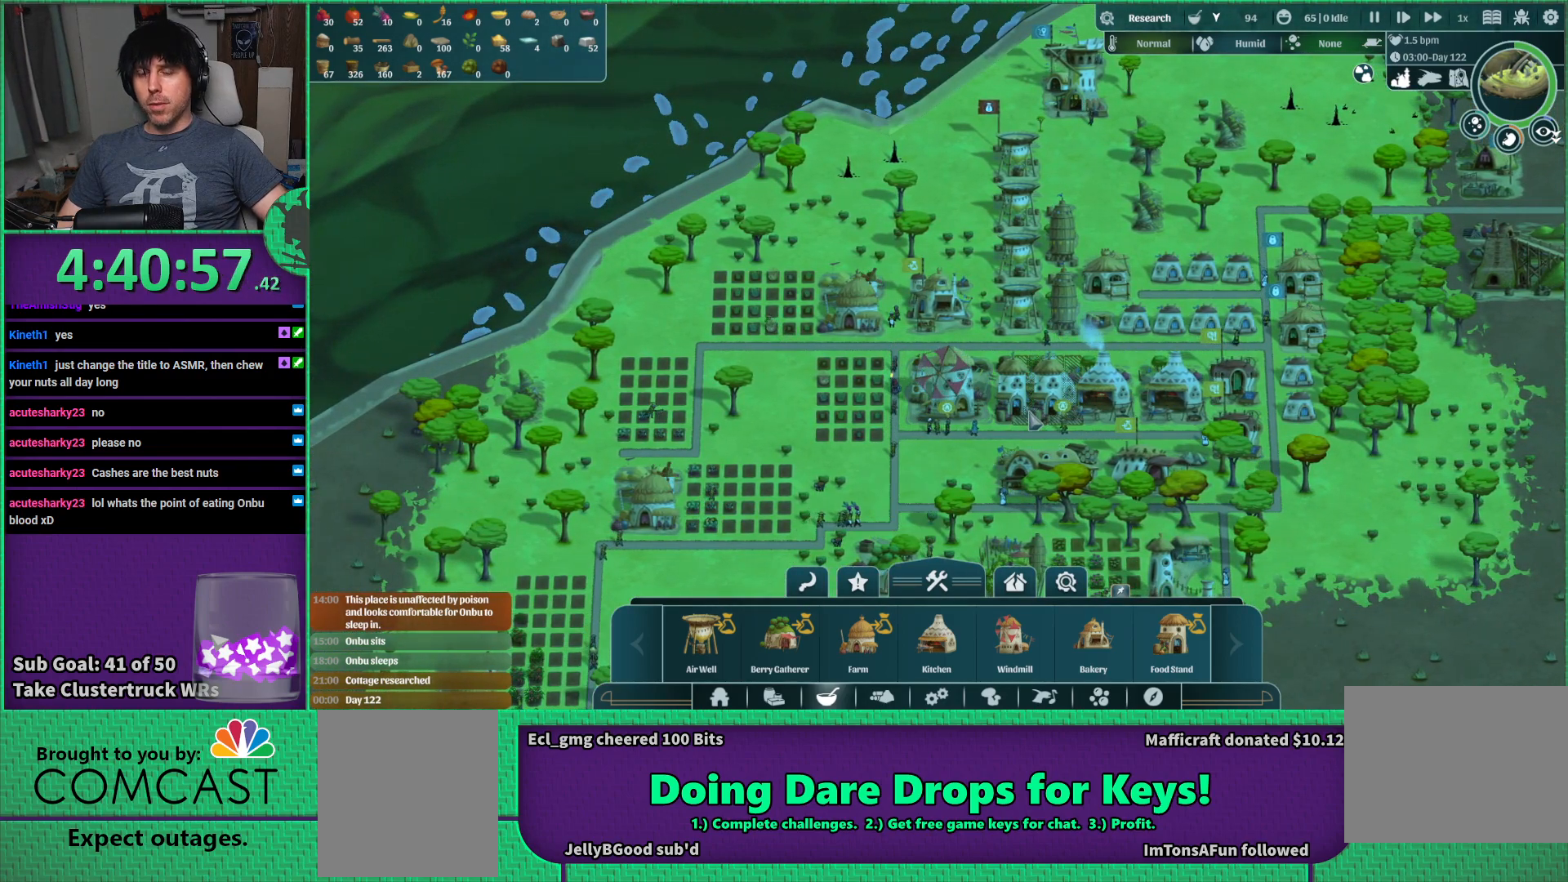
{"keys": ["s"], "events": [[317, "s", "down"]]}
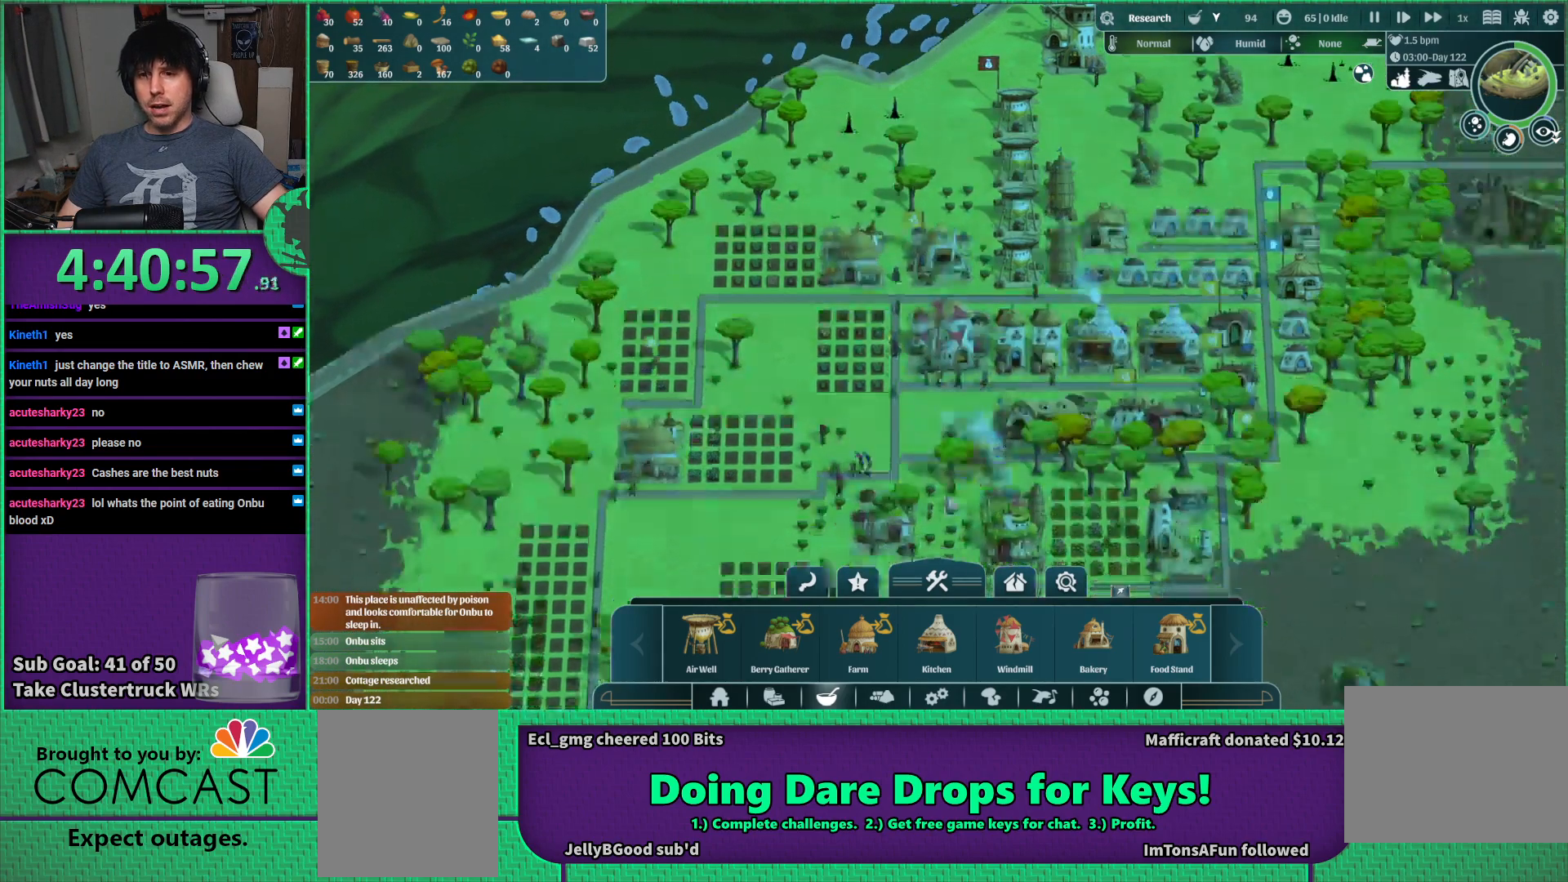
{"keys": [], "events": [[117, "s", "up"]]}
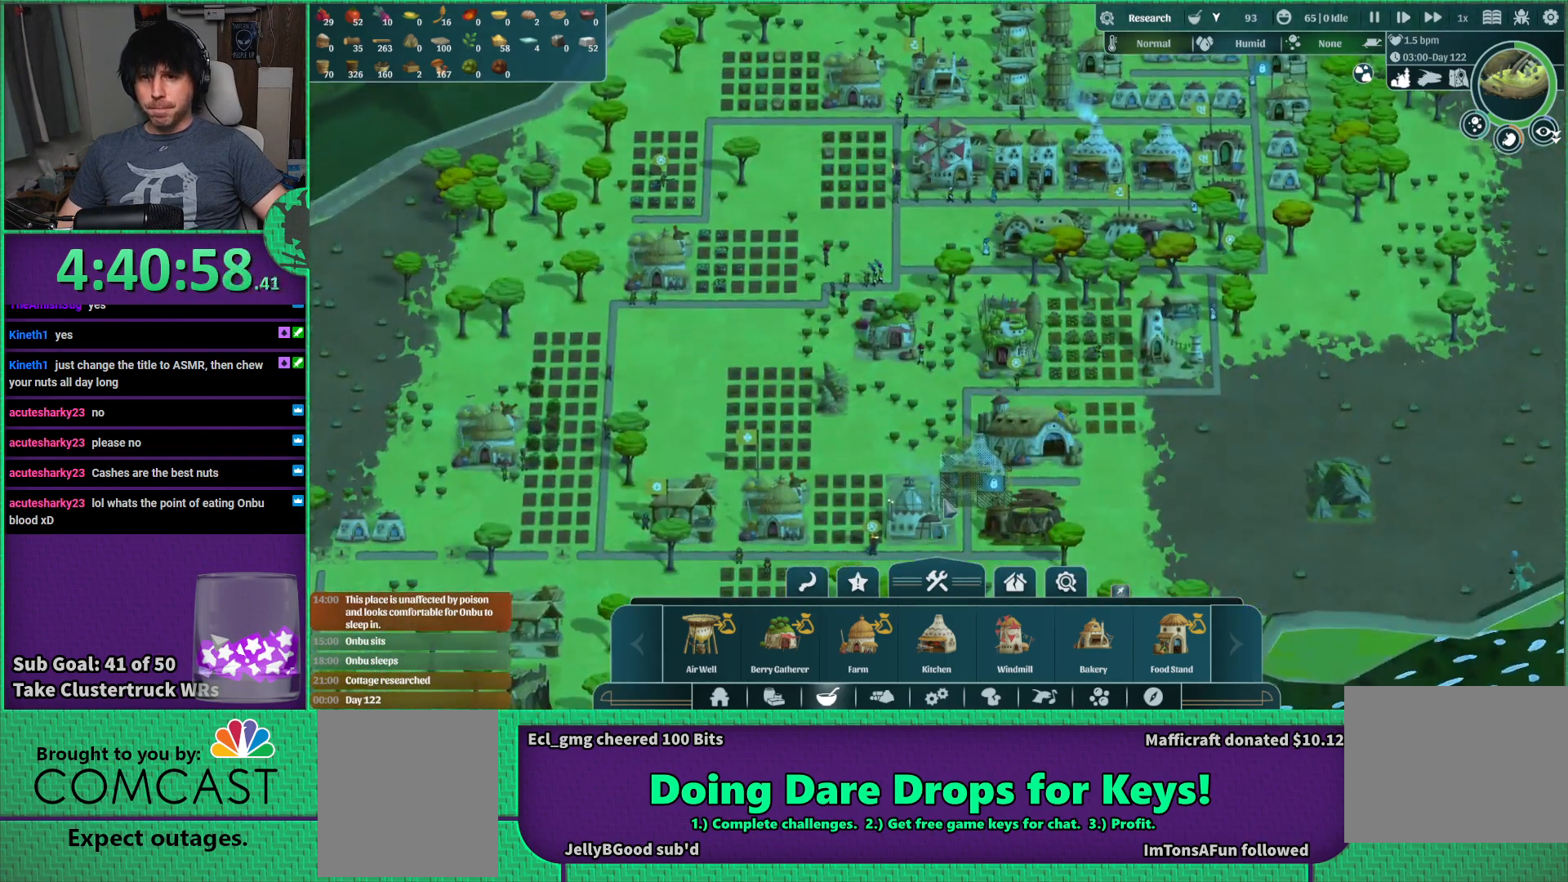
{"keys": [], "events": [[234, "a", "down"], [400, "a", "up"]]}
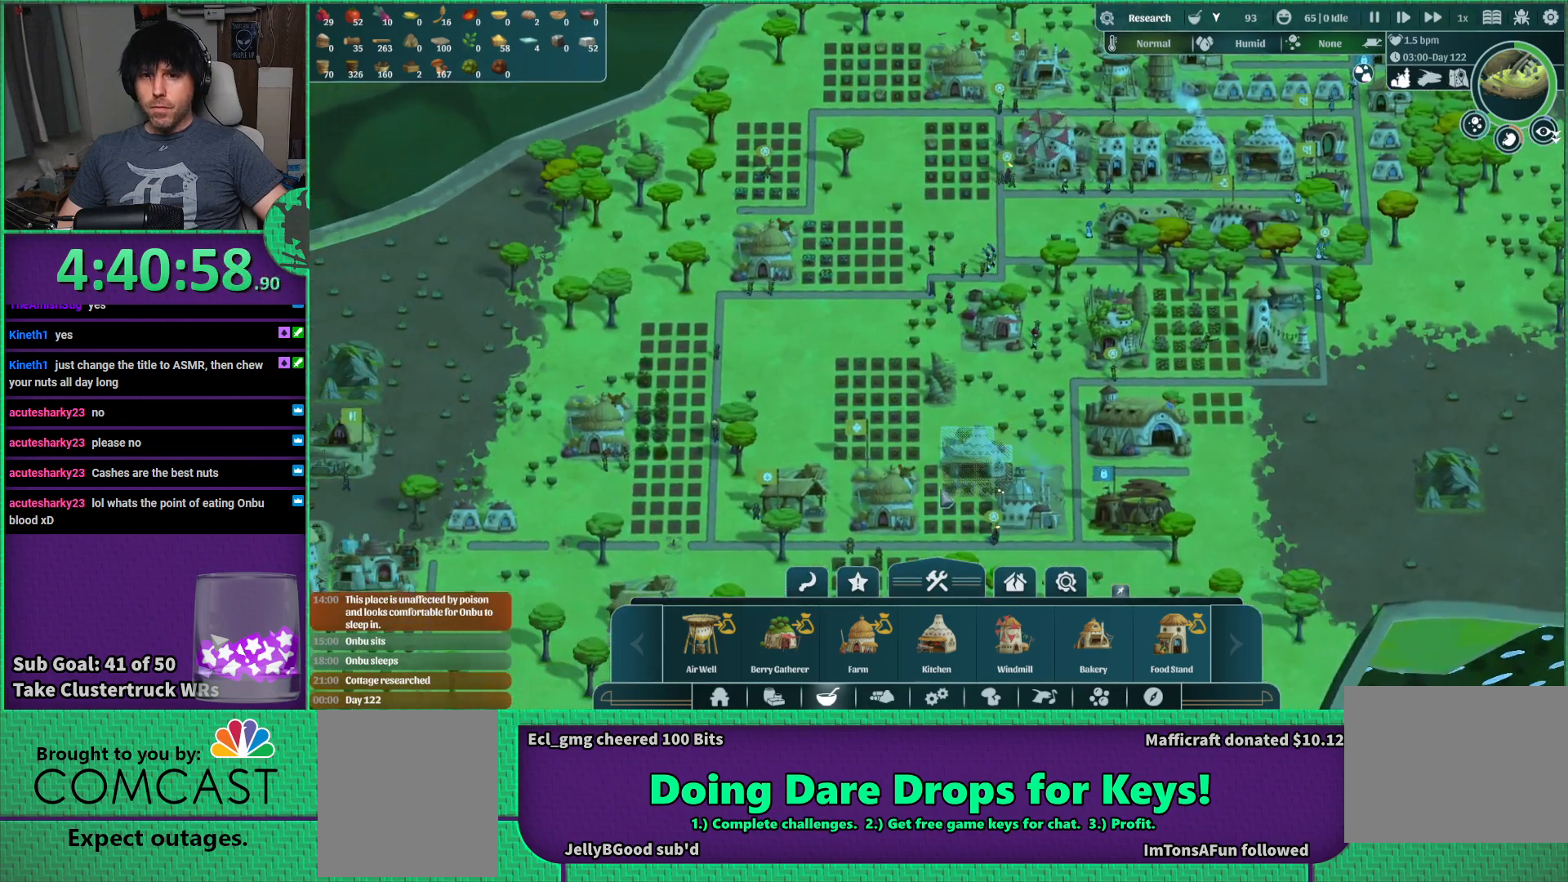
{"keys": [], "events": []}
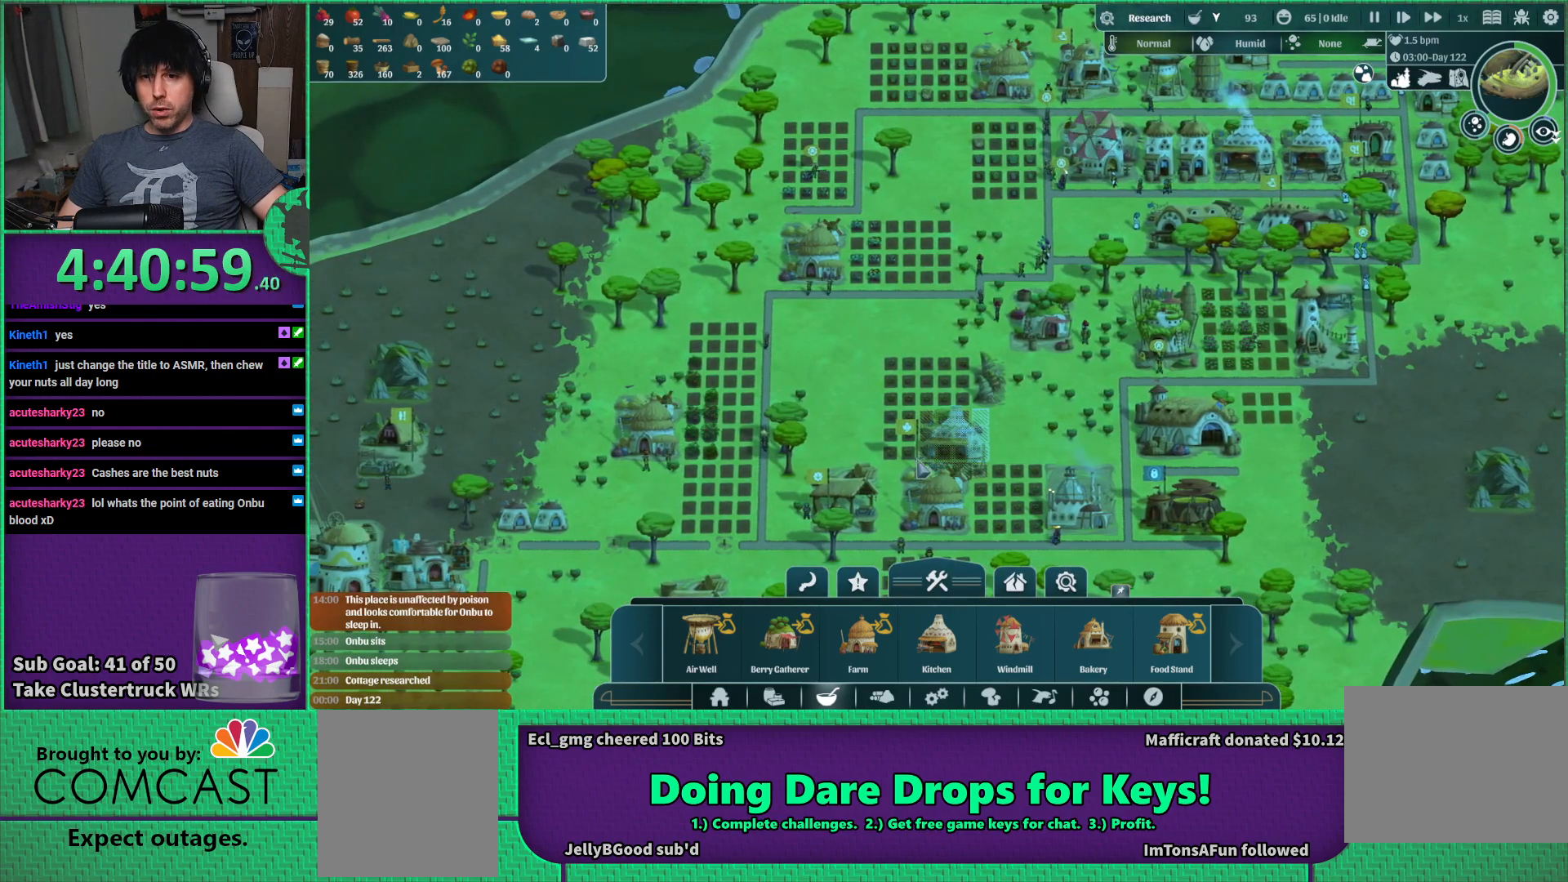
{"keys": [], "events": []}
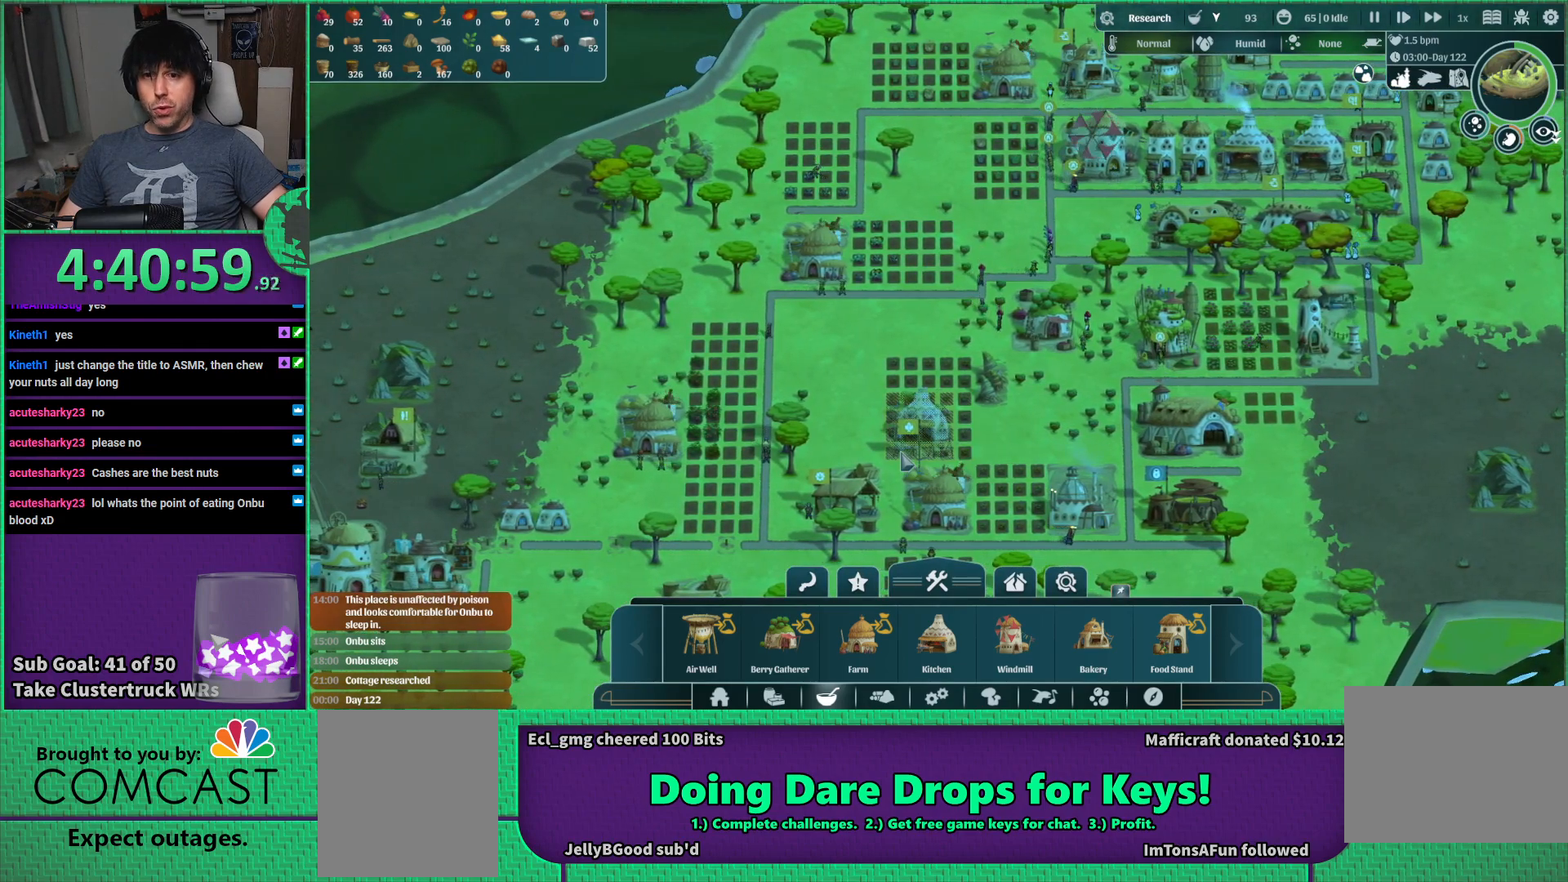
{"keys": [], "events": []}
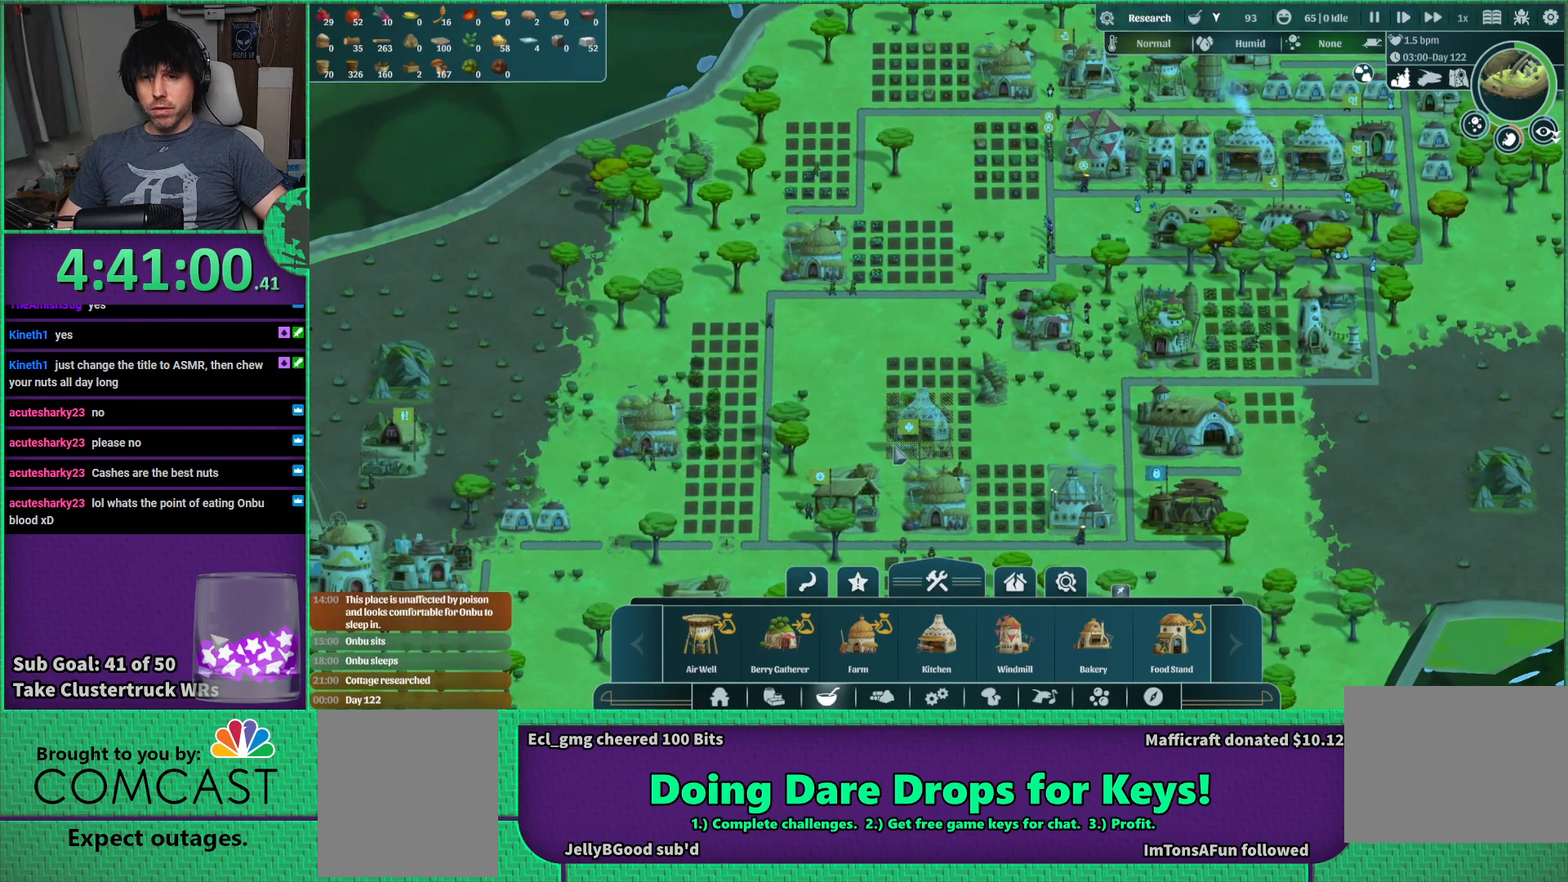
{"keys": [], "events": []}
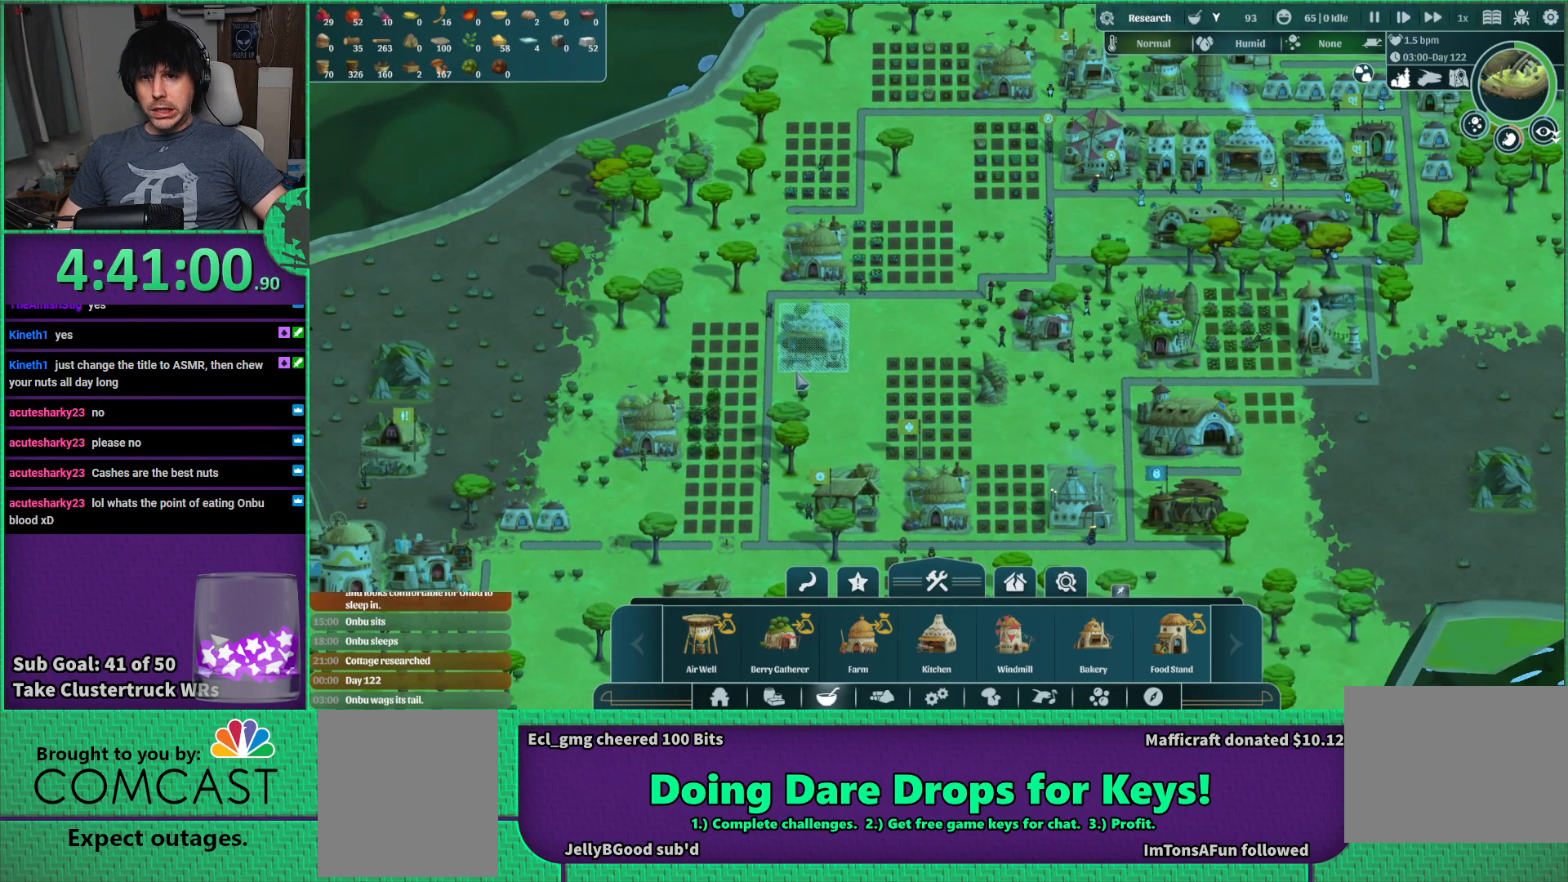
{"keys": [], "events": []}
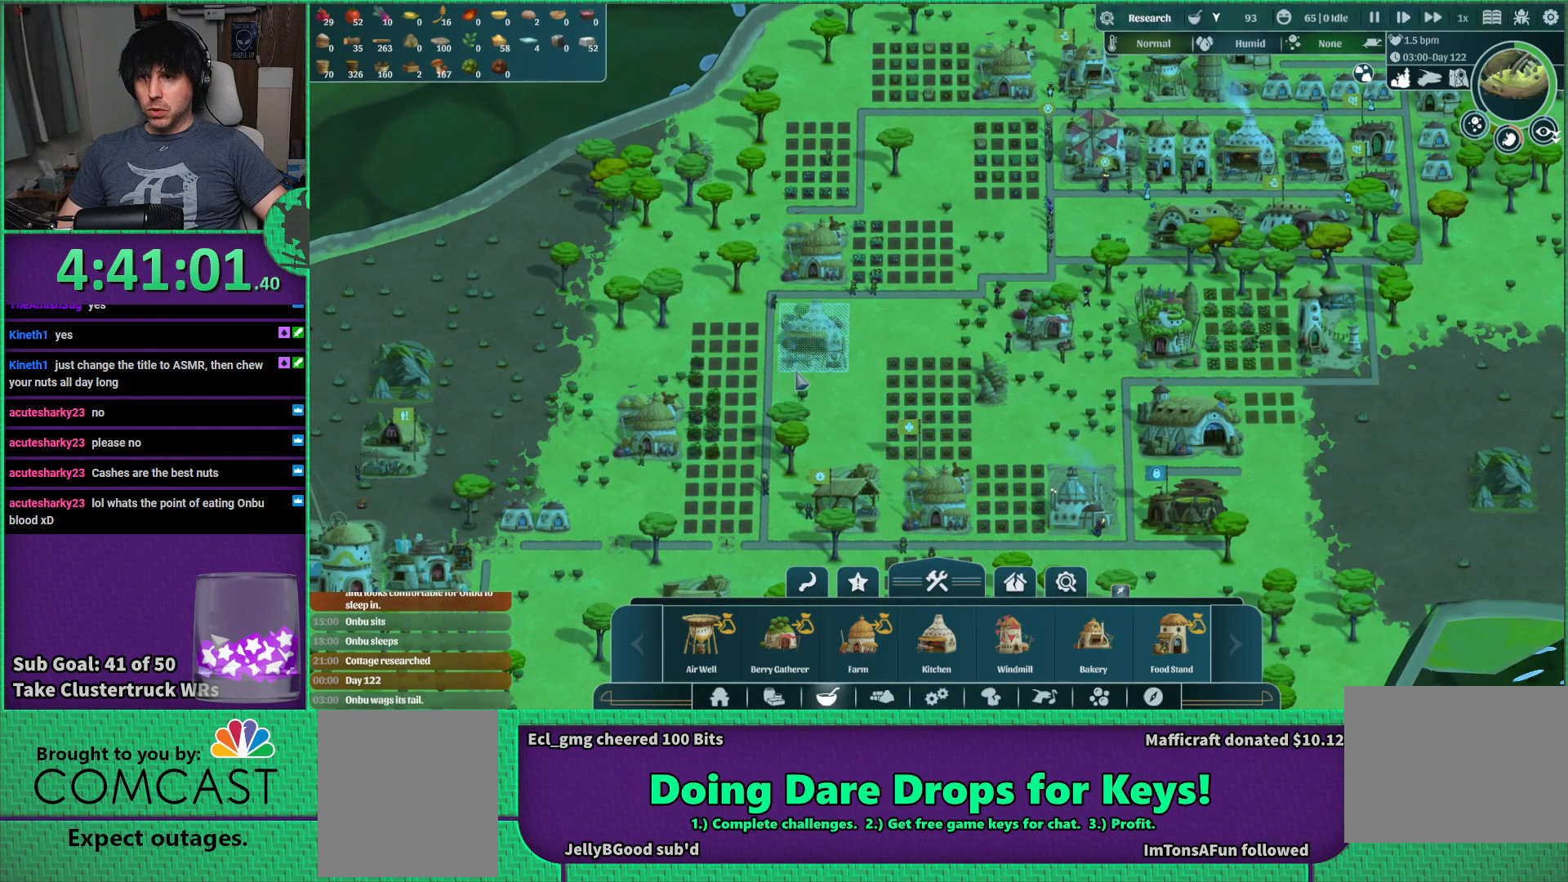
{"keys": [], "events": []}
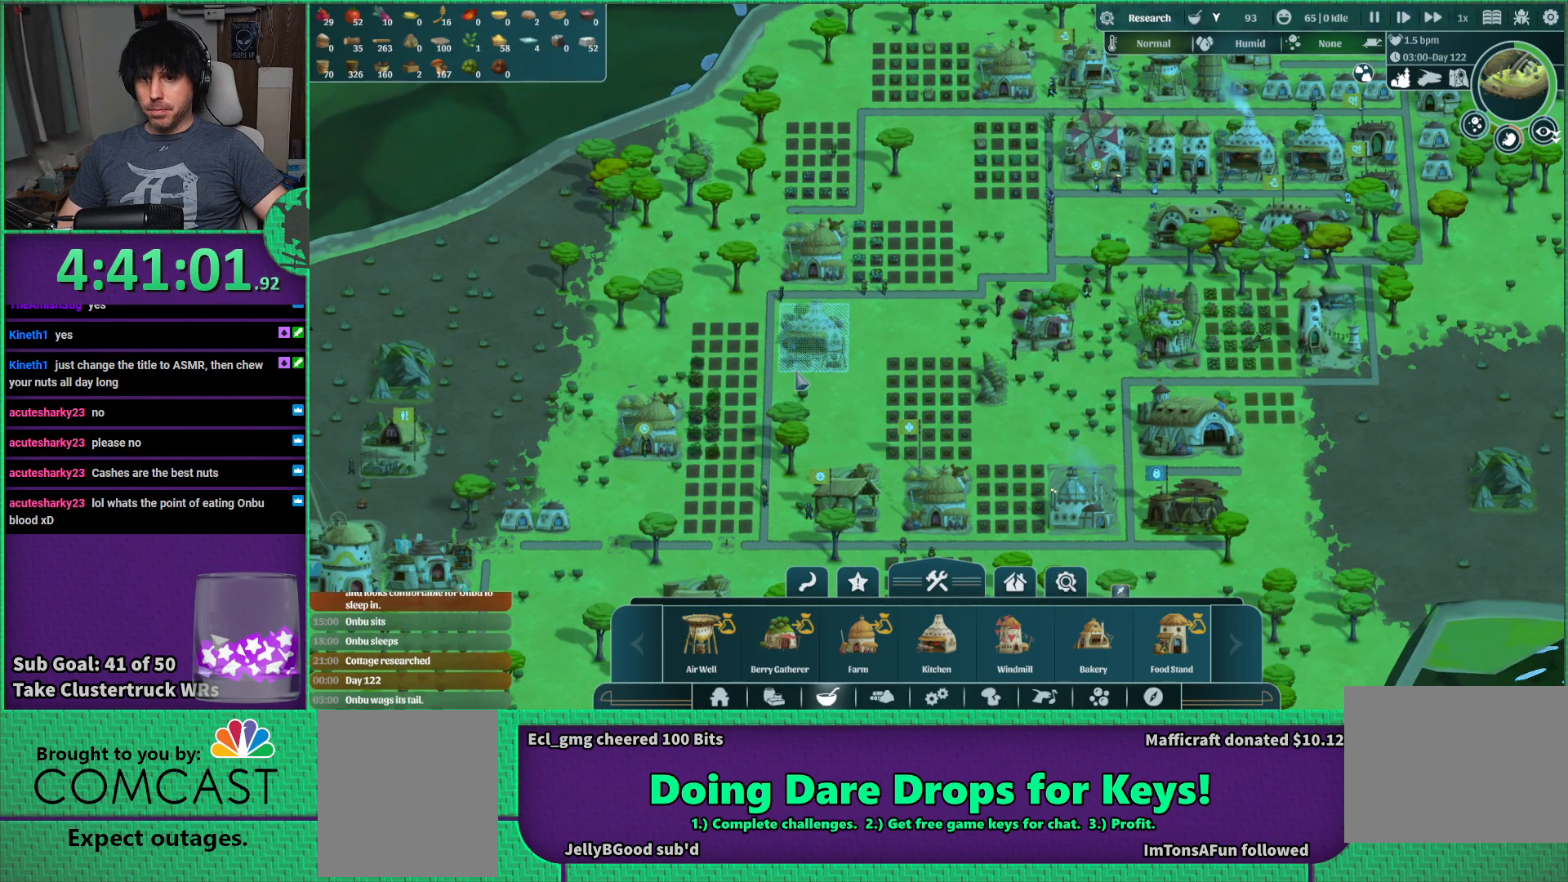
{"keys": [], "events": []}
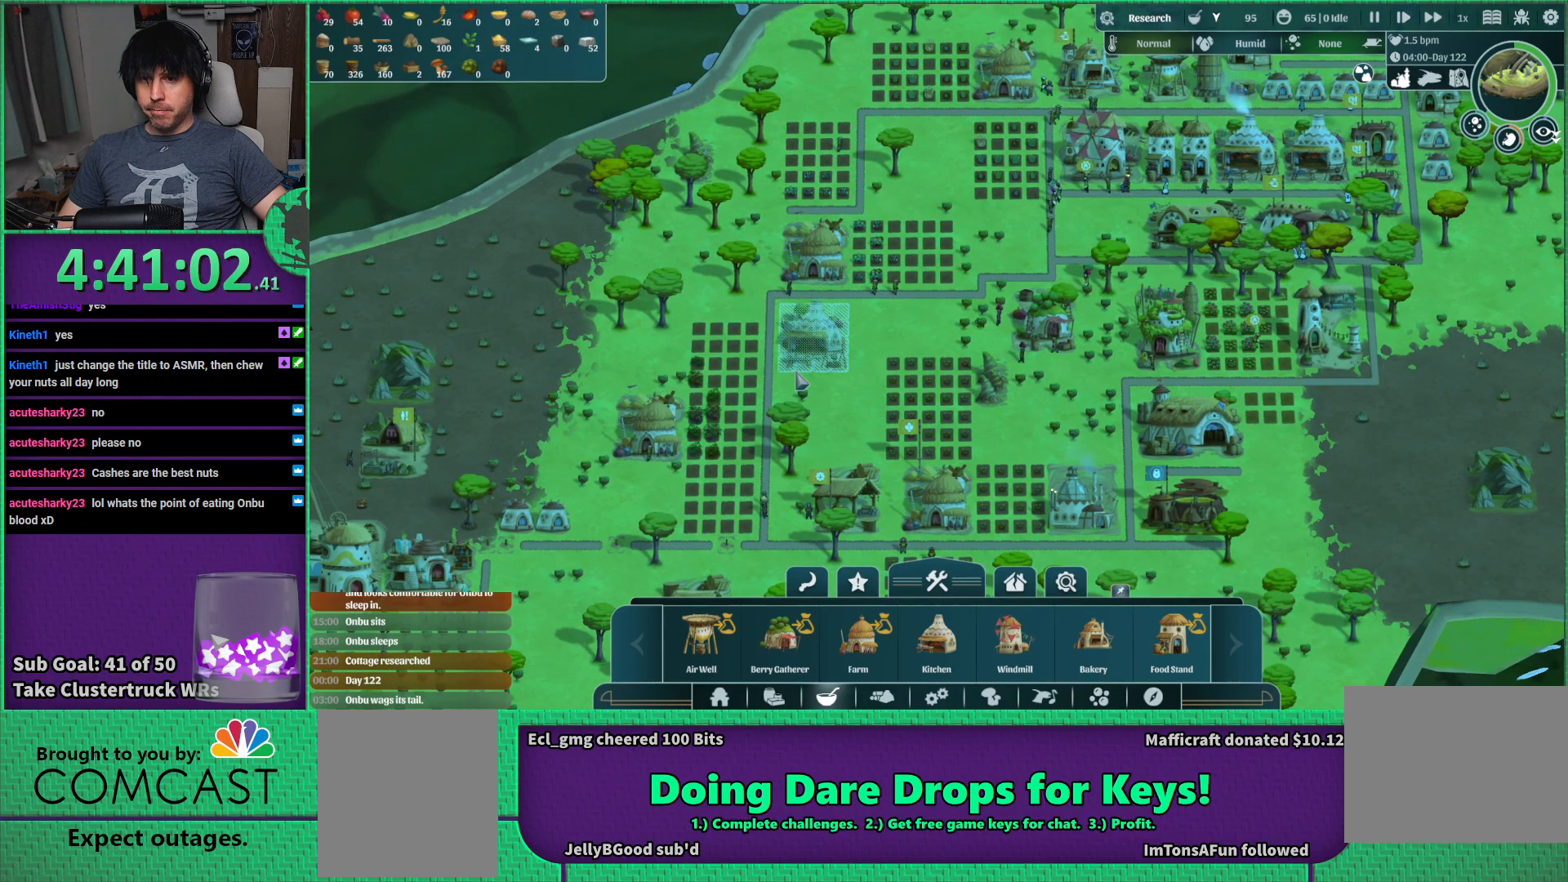
{"keys": ["a", "s"], "events": [[300, "s", "down"], [500, "a", "down"]]}
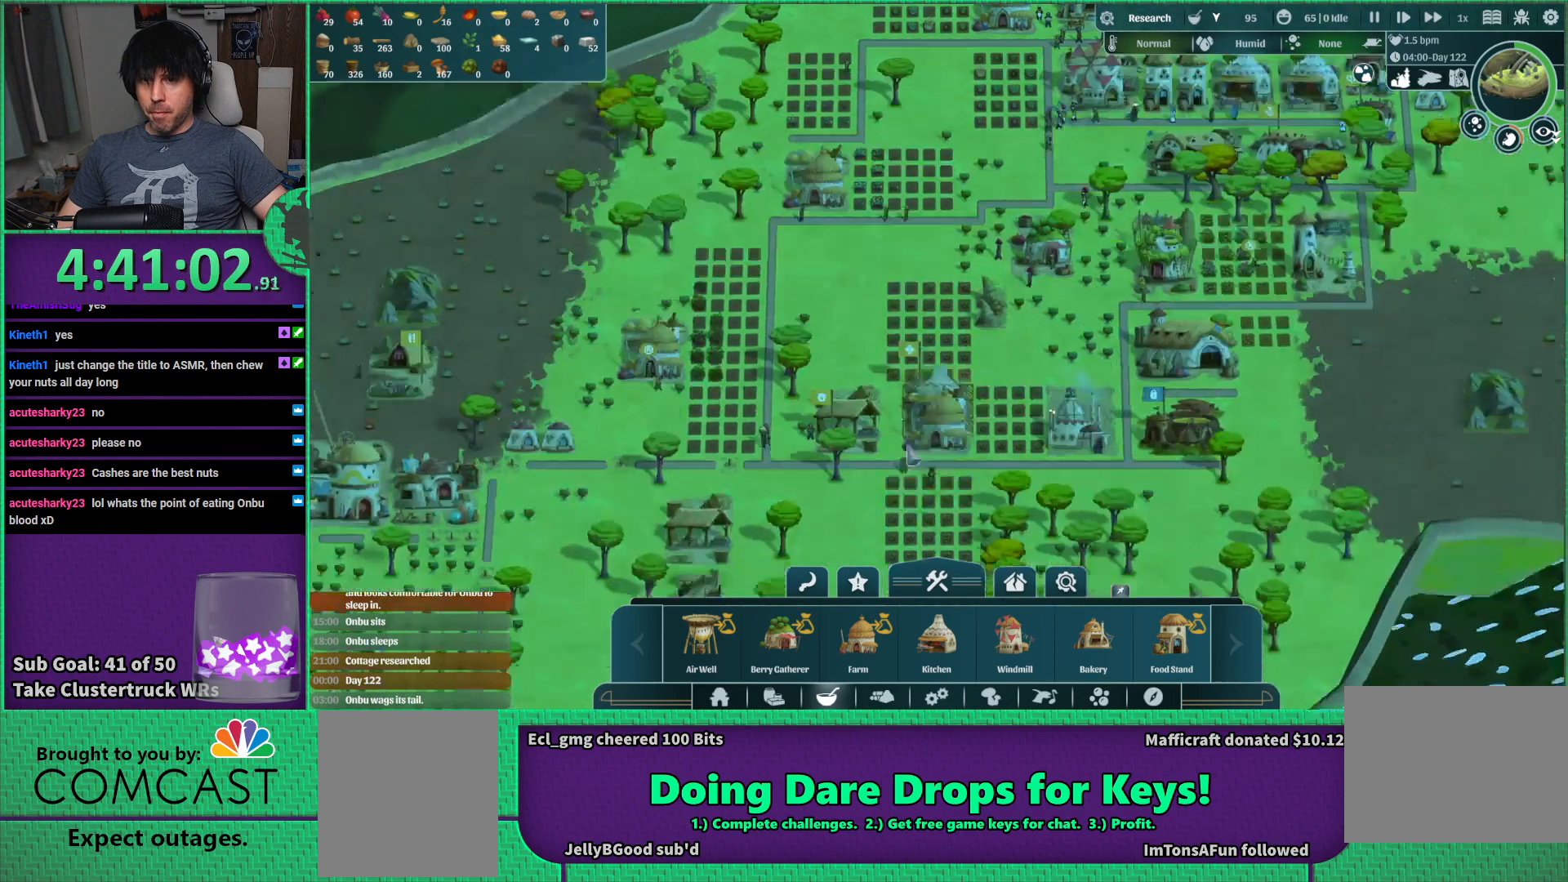
{"keys": ["a"], "events": [[217, "s", "up"]]}
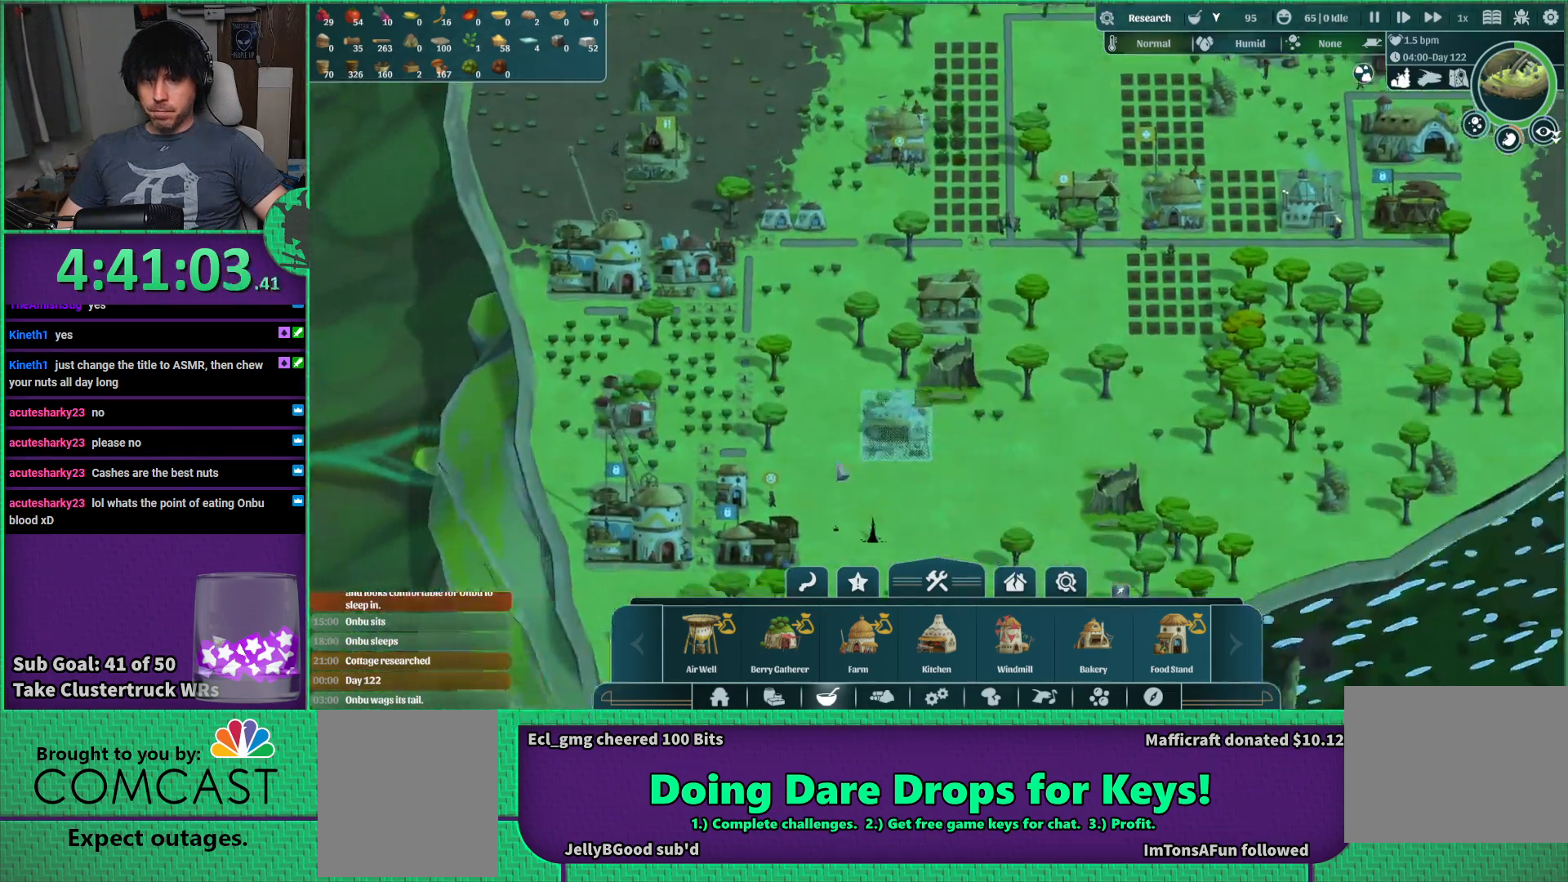
{"keys": [], "events": [[67, "a", "up"]]}
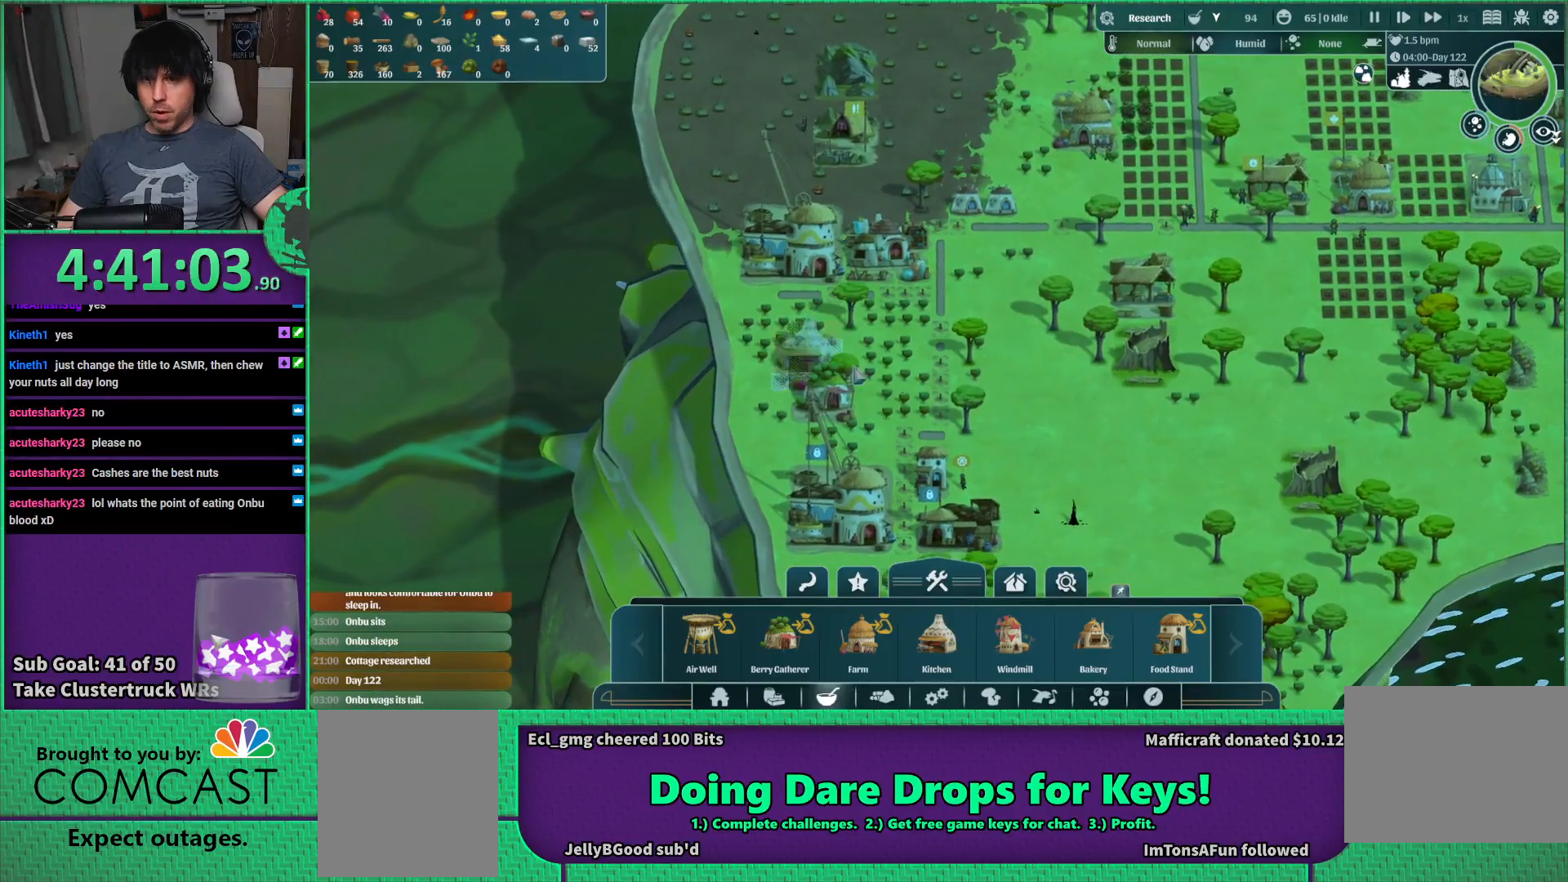
{"keys": [], "events": [[50, "d", "down"], [217, "w", "down"], [284, "d", "up"], [334, "w", "up"]]}
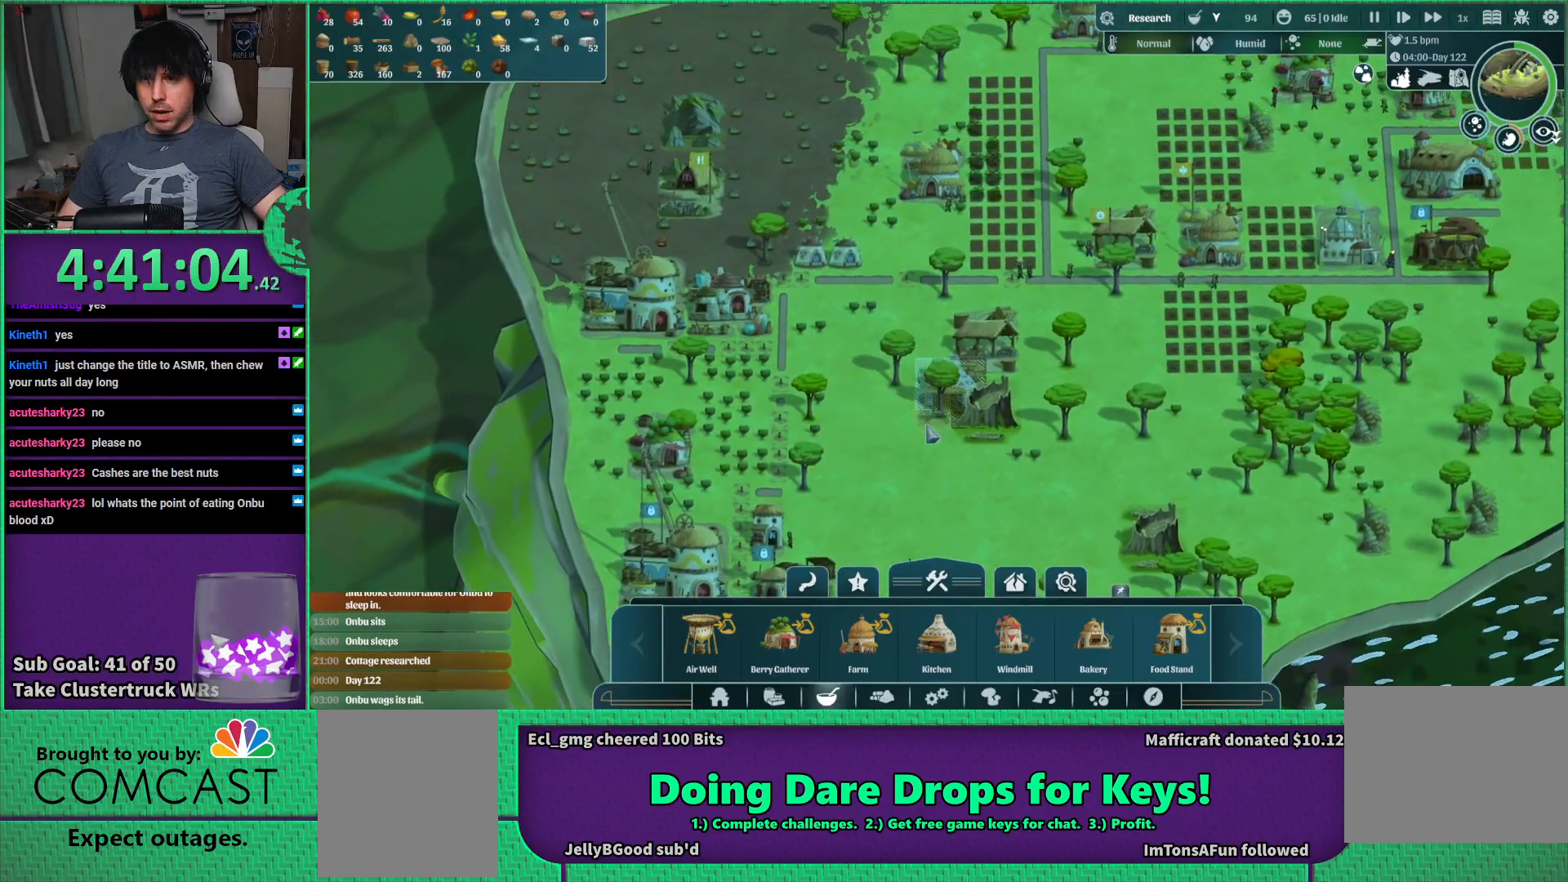
{"keys": [], "events": []}
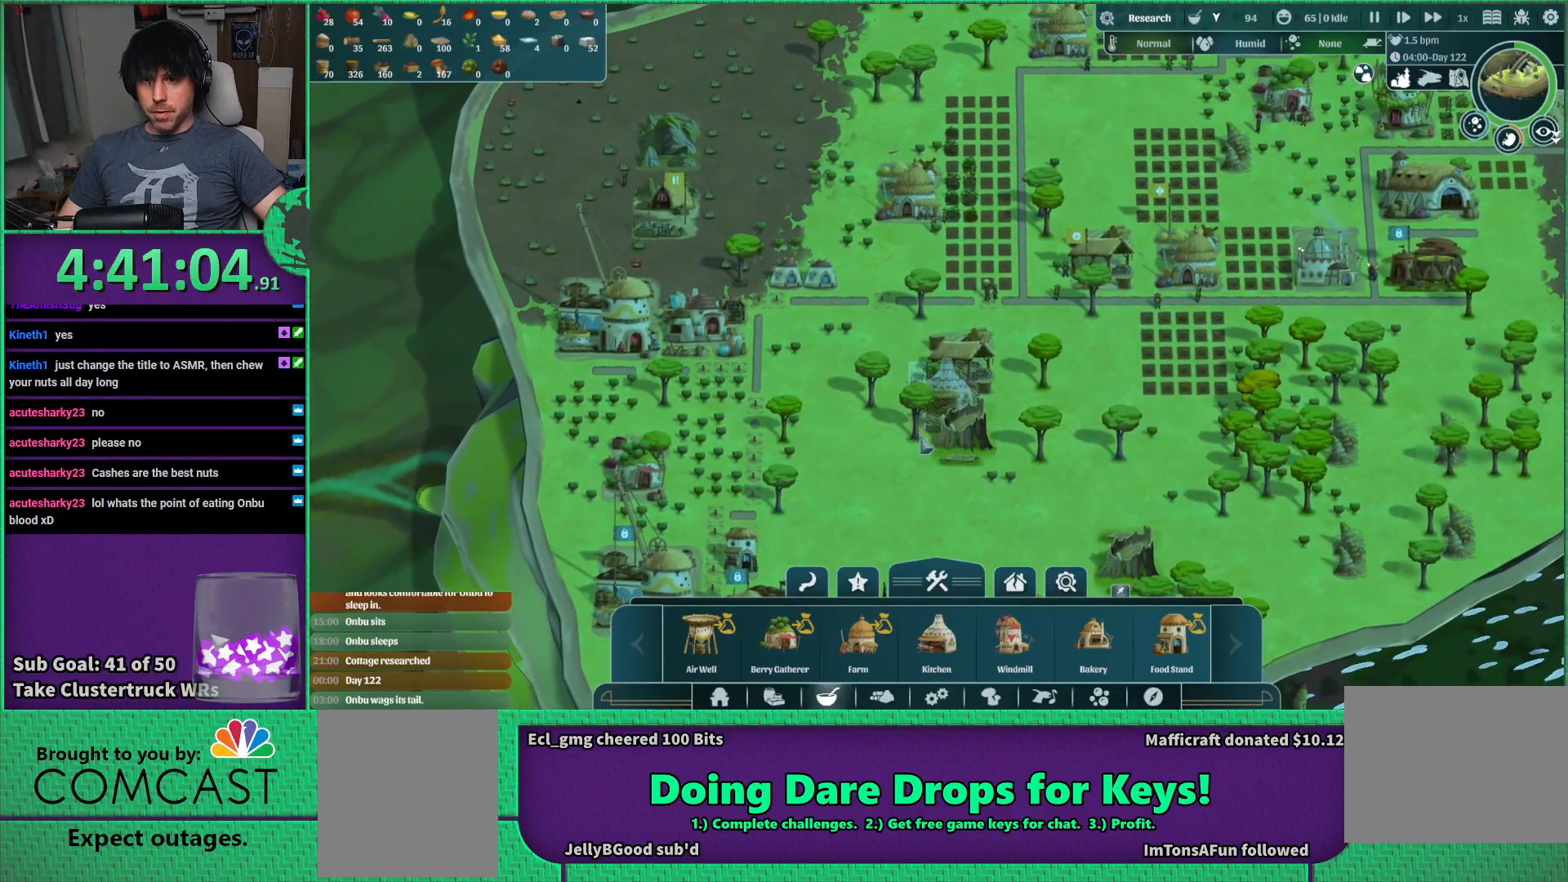
{"keys": [], "events": [[17, "s", "down"], [117, "s", "up"]]}
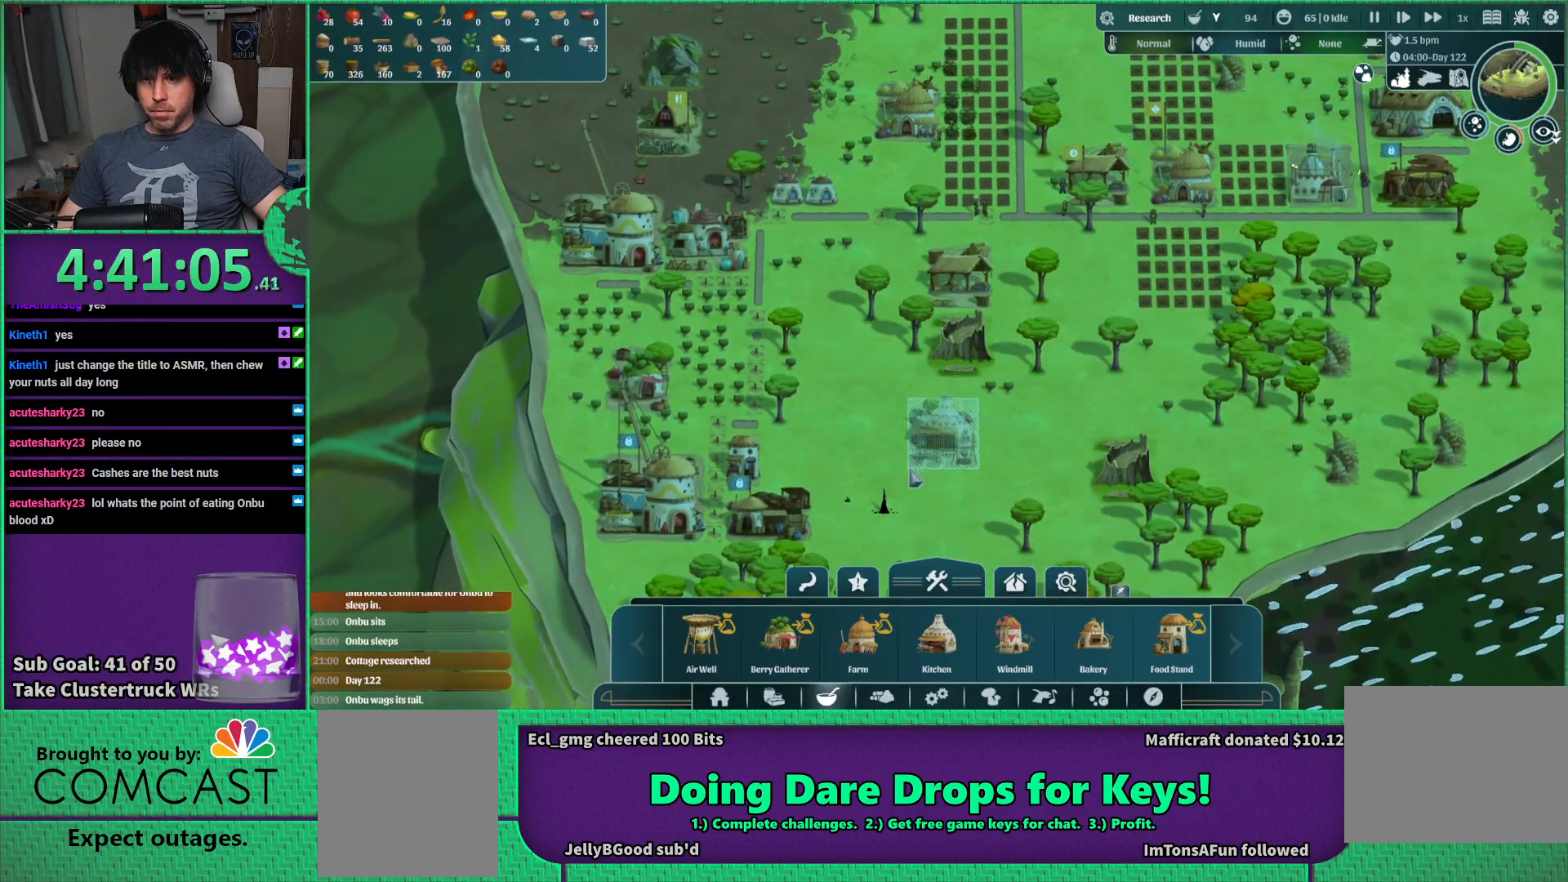
{"keys": [], "events": []}
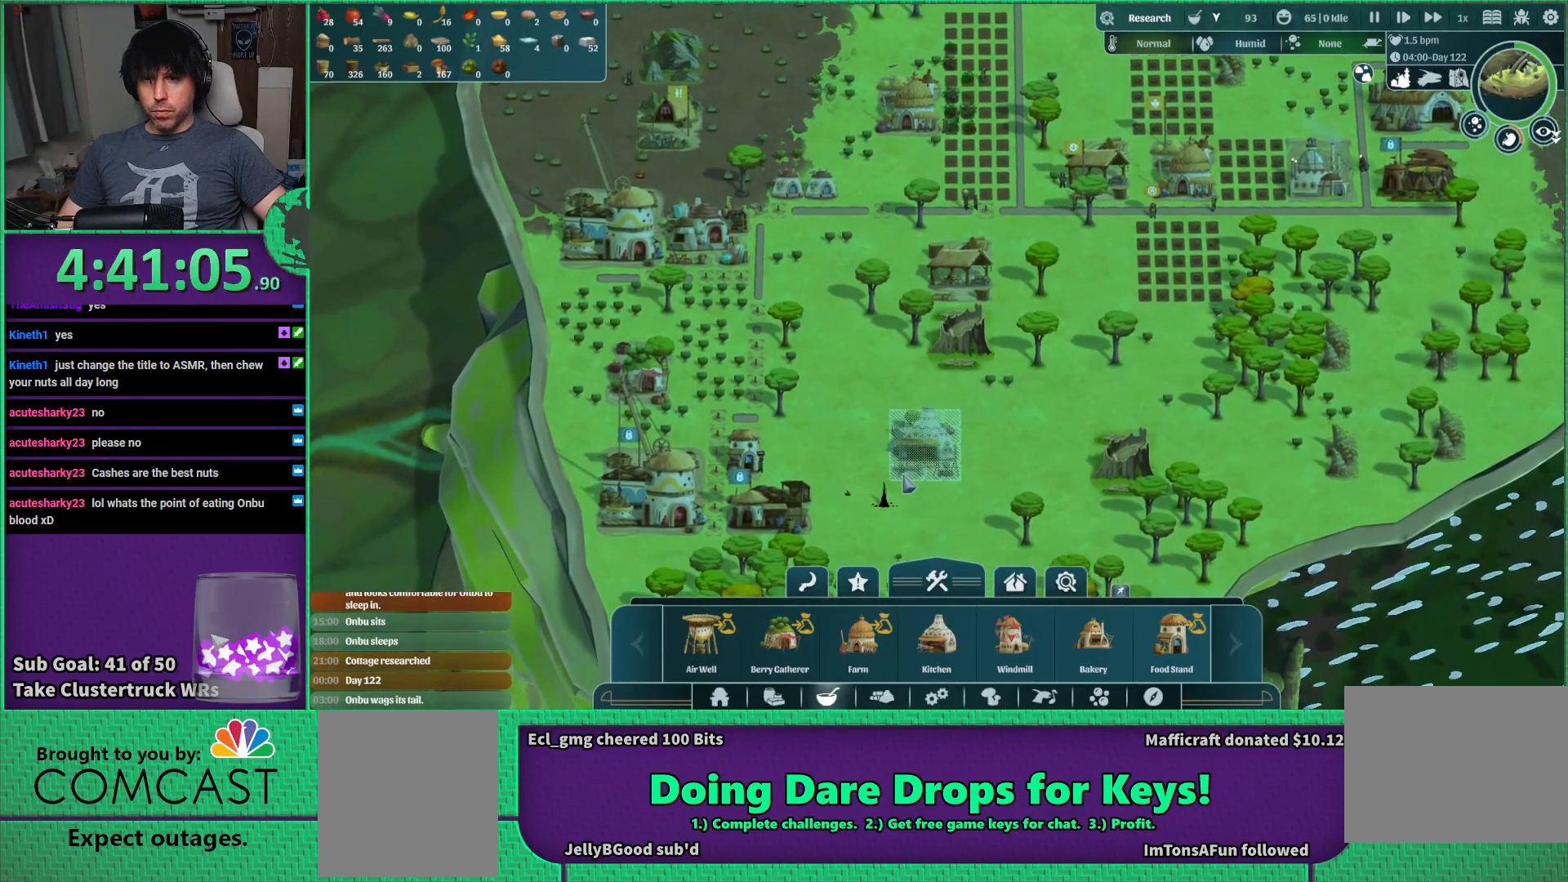
{"keys": [], "events": []}
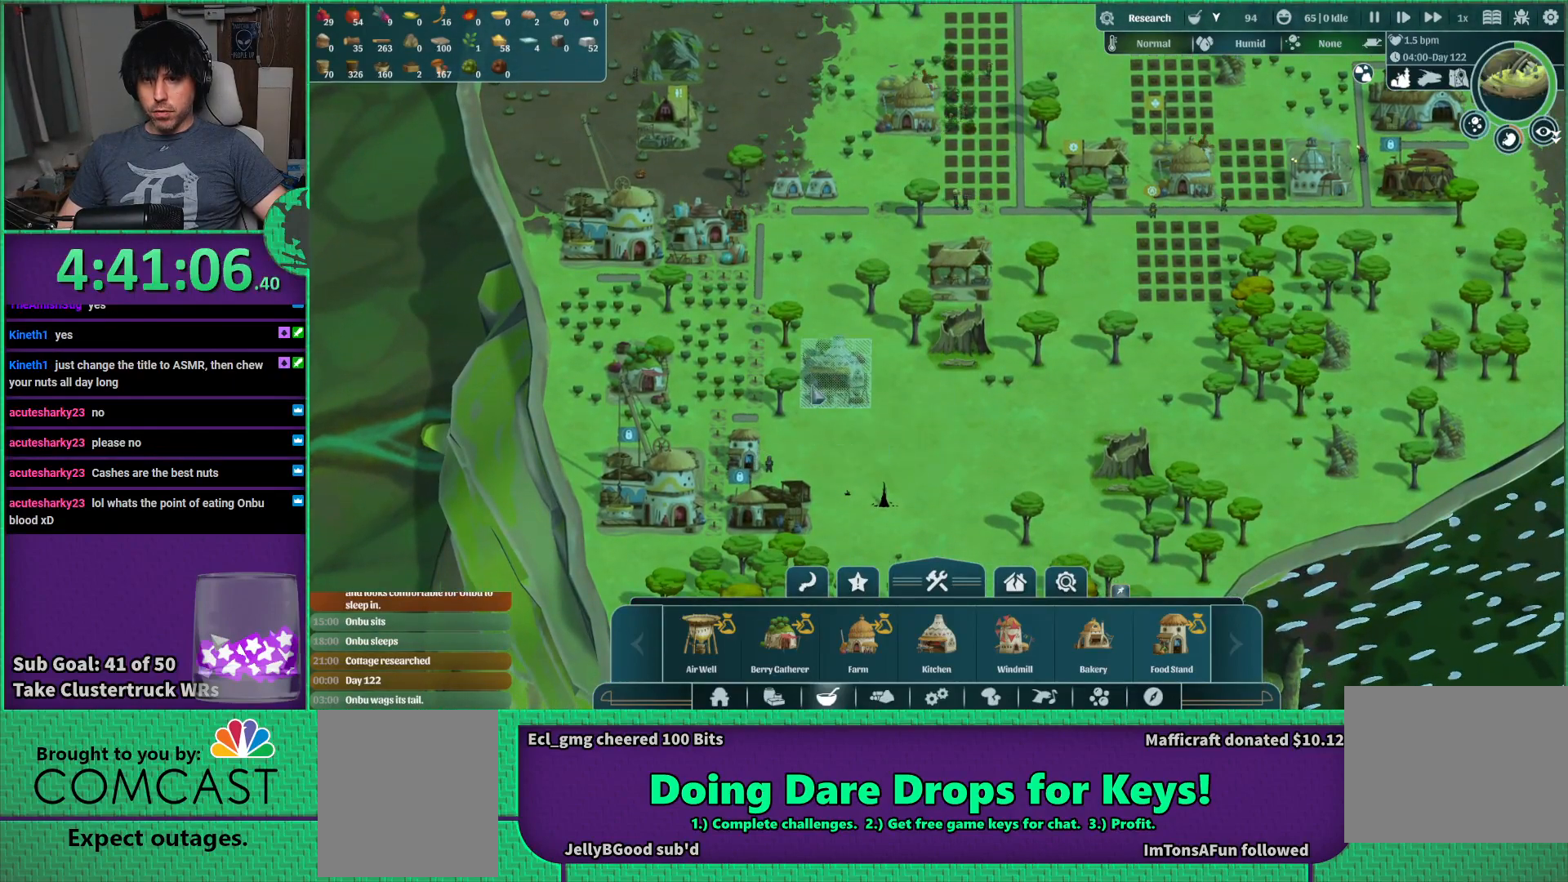
{"keys": [], "events": [[384, "a", "down"], [500, "a", "up"]]}
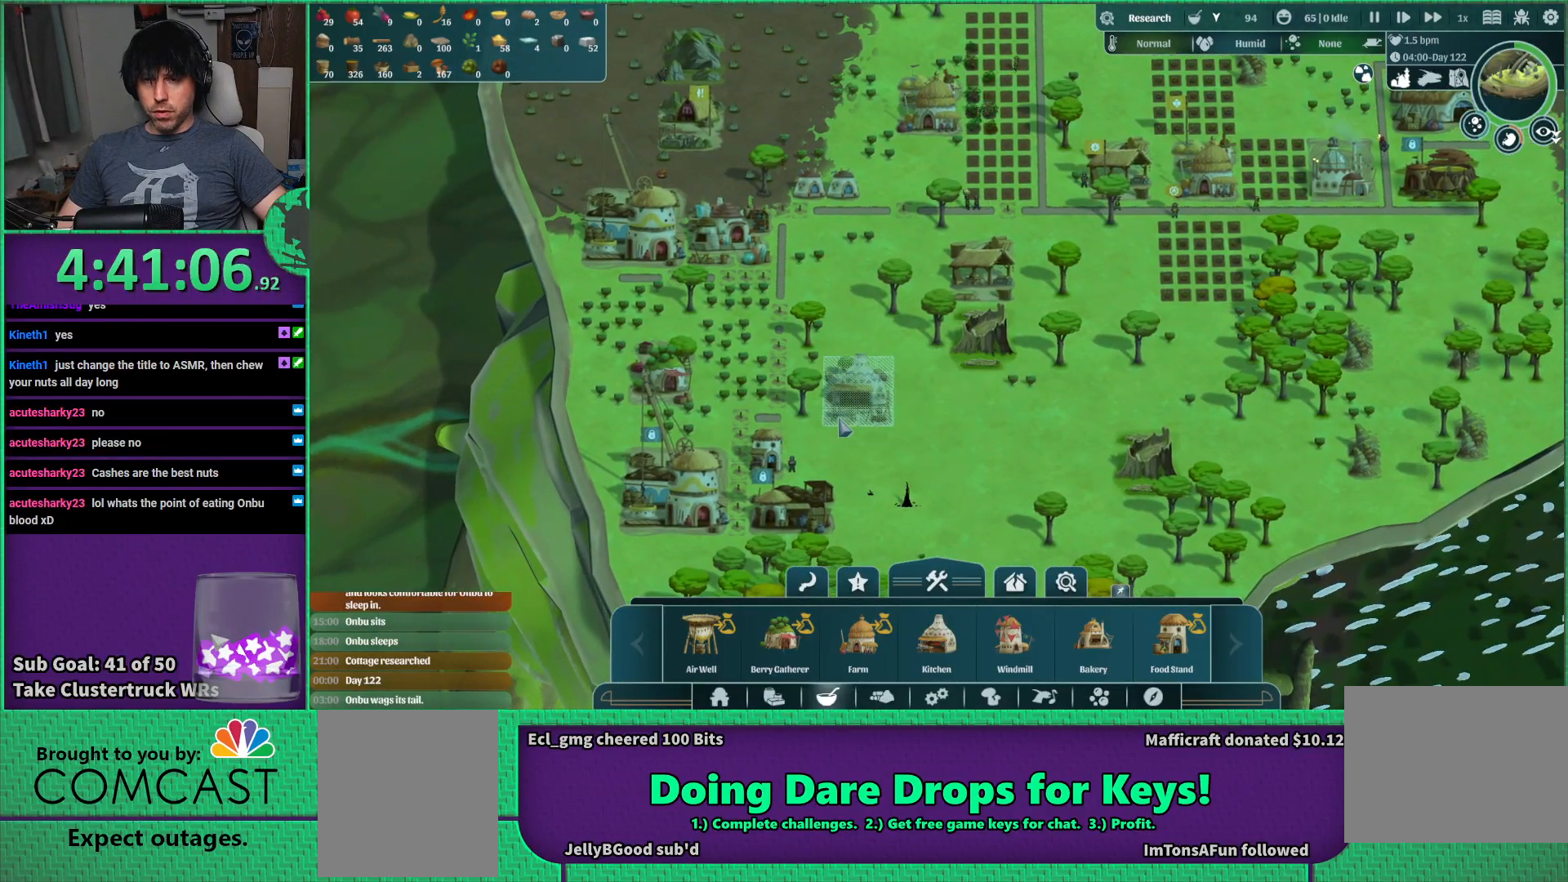
{"keys": [], "events": [[117, "w", "down"], [217, "w", "up"]]}
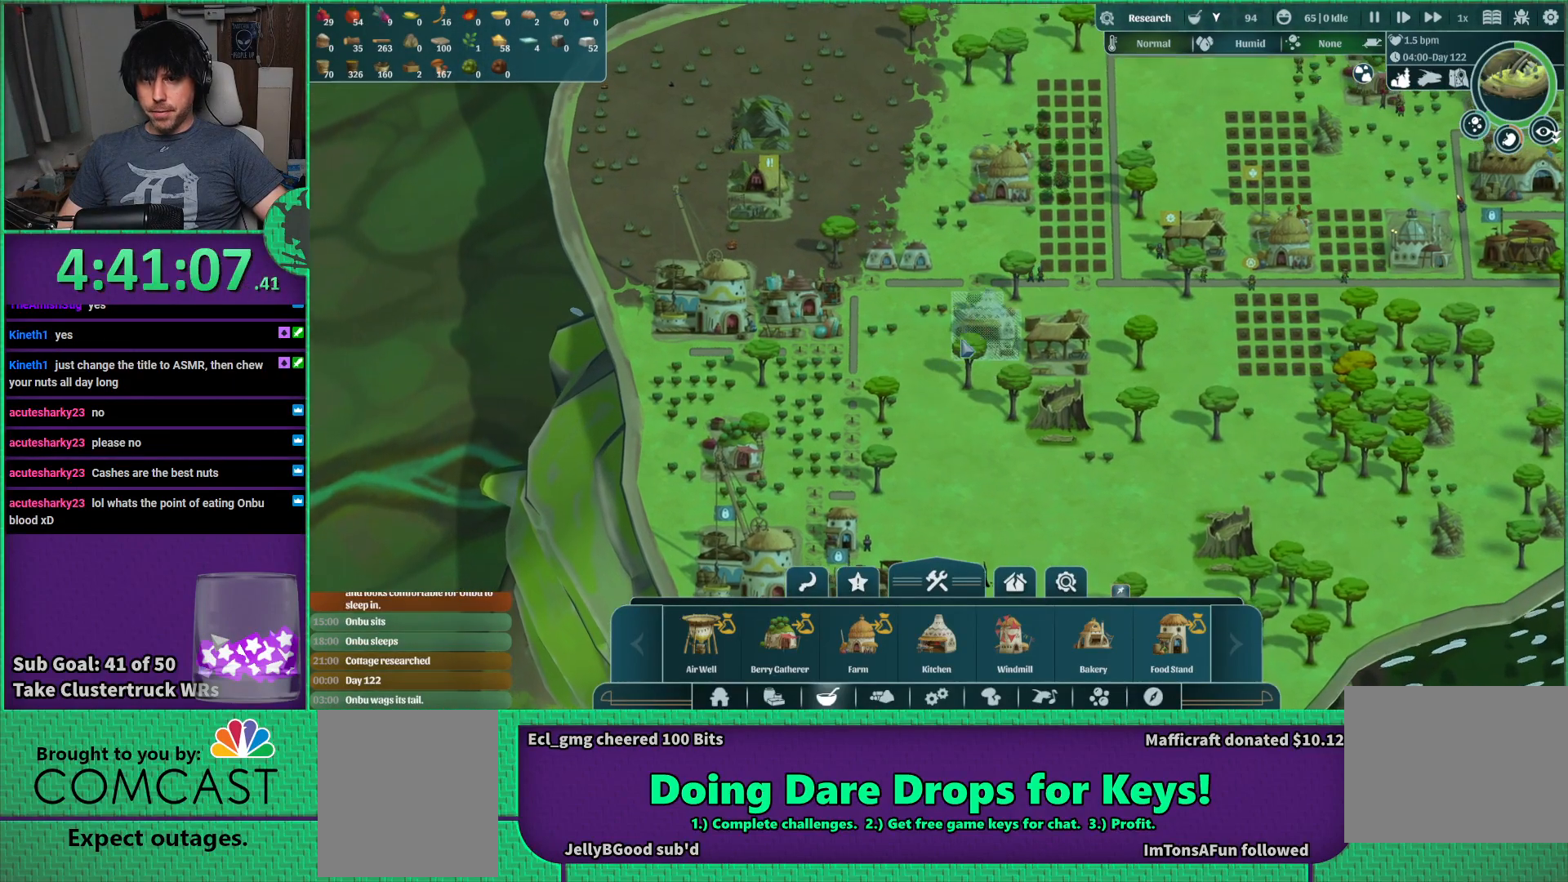
{"keys": [], "events": [[384, "s", "down"], [450, "s", "up"]]}